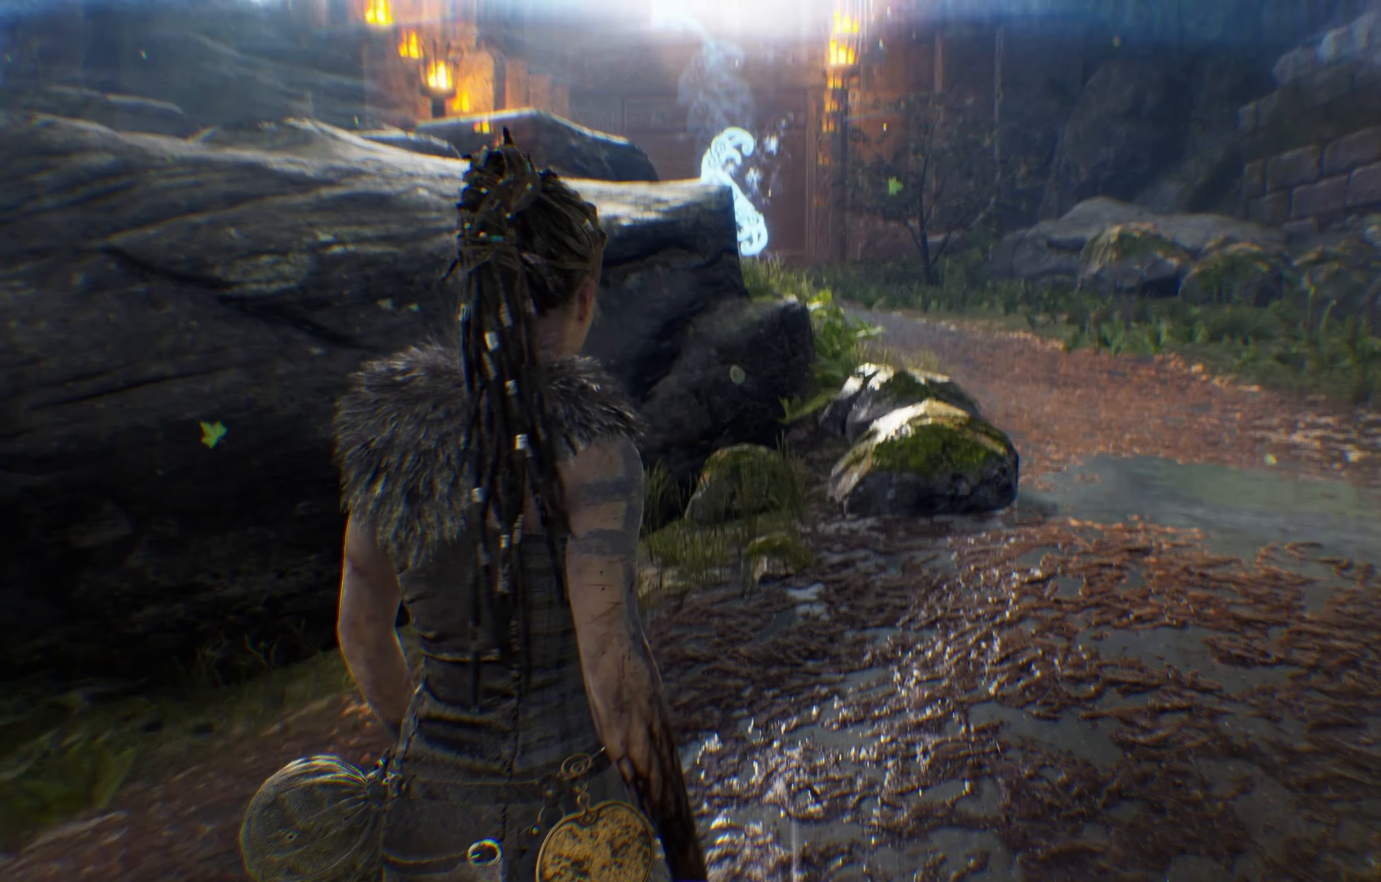
Gameplay with a controller (Xbox layout); each line is a JSON object with the inputs held at the frame after it (dt_ms = milliseconds from this image to that frame). "events" lists button and stick changes between this image and that frame as [ms after this image, input, new state], when the widget could be followed in between. Not read: R3.
{"dt_ms": 500, "buttons": [], "left_stick": "center", "right_stick": "up-left", "events": [[200, "right_stick", "center"], [266, "right_stick", "up"], [416, "right_stick", "up-left"]]}
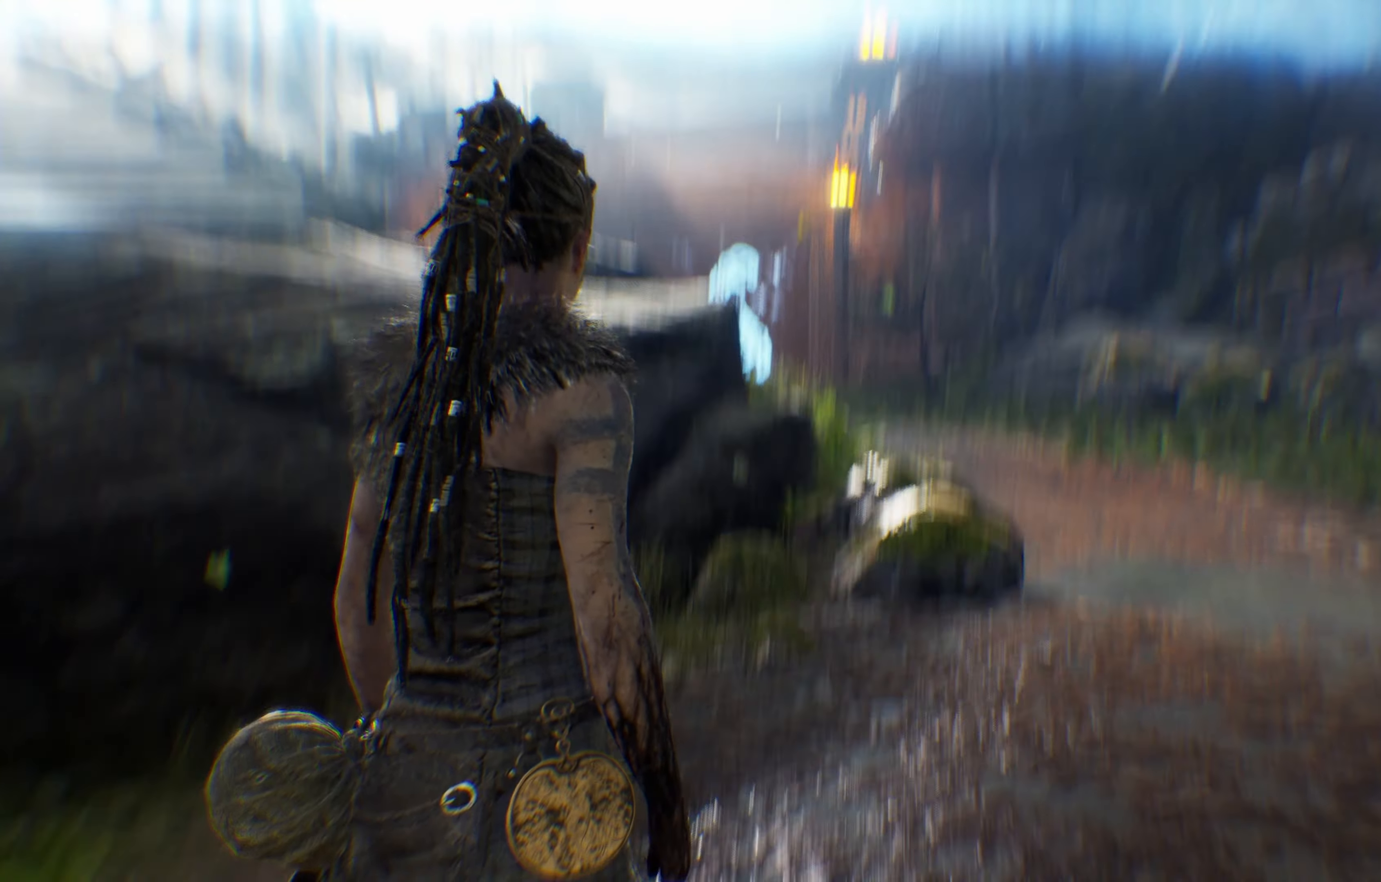
{"dt_ms": 500, "buttons": [], "left_stick": "center", "right_stick": "center", "events": [[166, "right_stick", "center"]]}
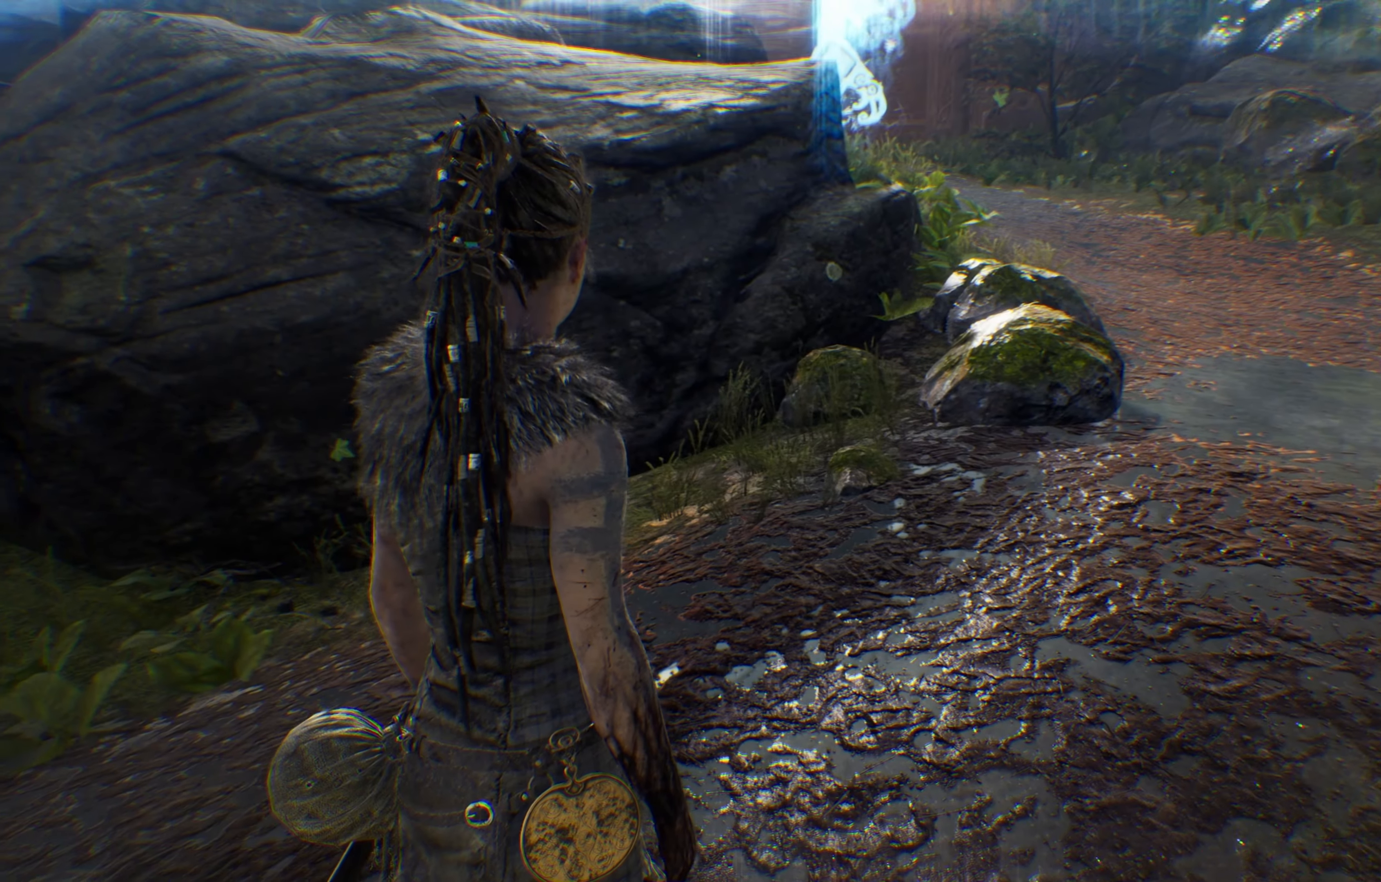
{"dt_ms": 500, "buttons": [], "left_stick": "center", "right_stick": "center", "events": [[266, "right_stick", "right"], [500, "right_stick", "center"]]}
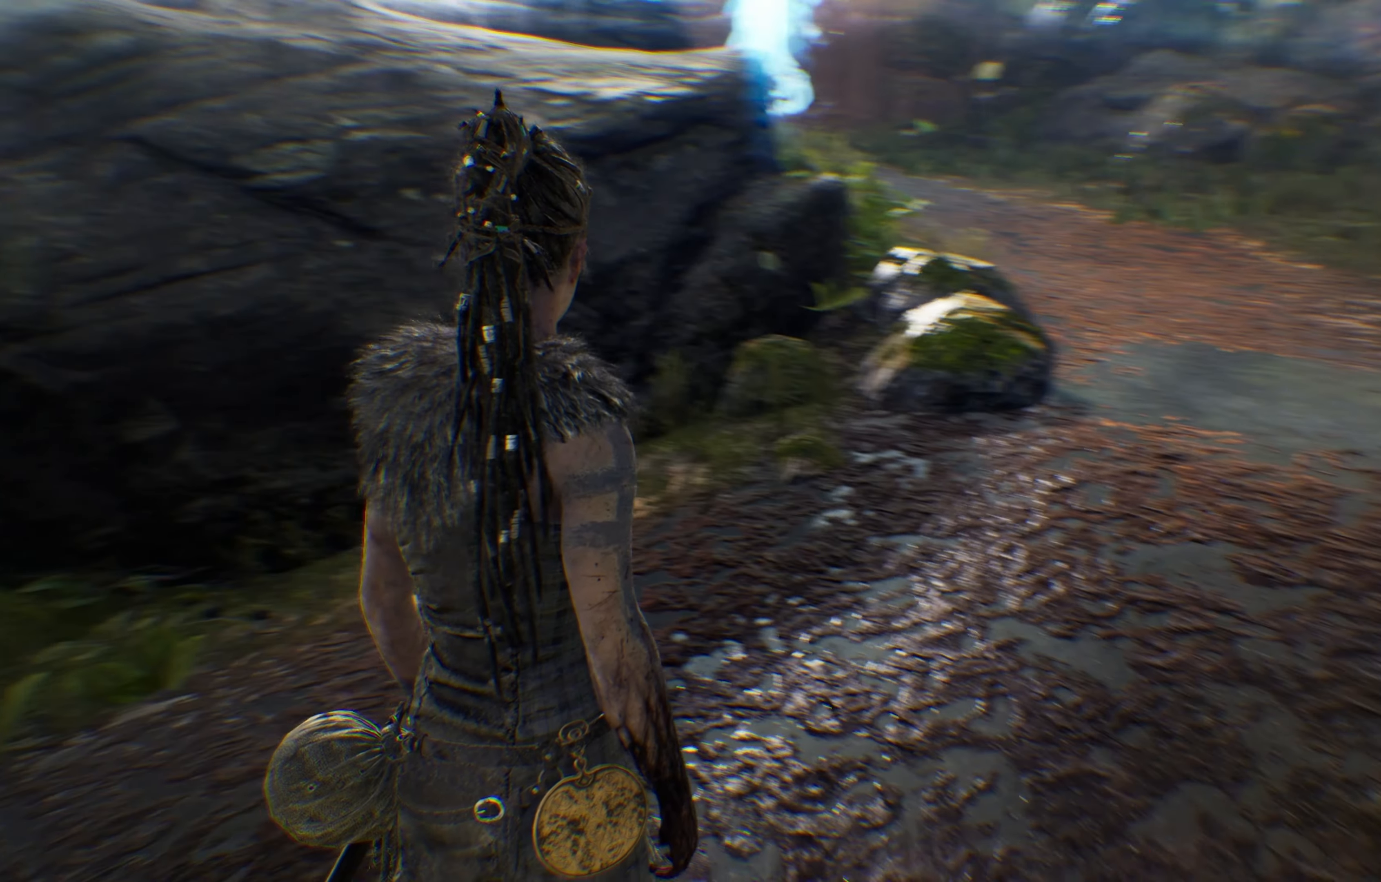
{"dt_ms": 500, "buttons": [], "left_stick": "center", "right_stick": "center", "events": [[183, "right_stick", "right"], [466, "right_stick", "center"]]}
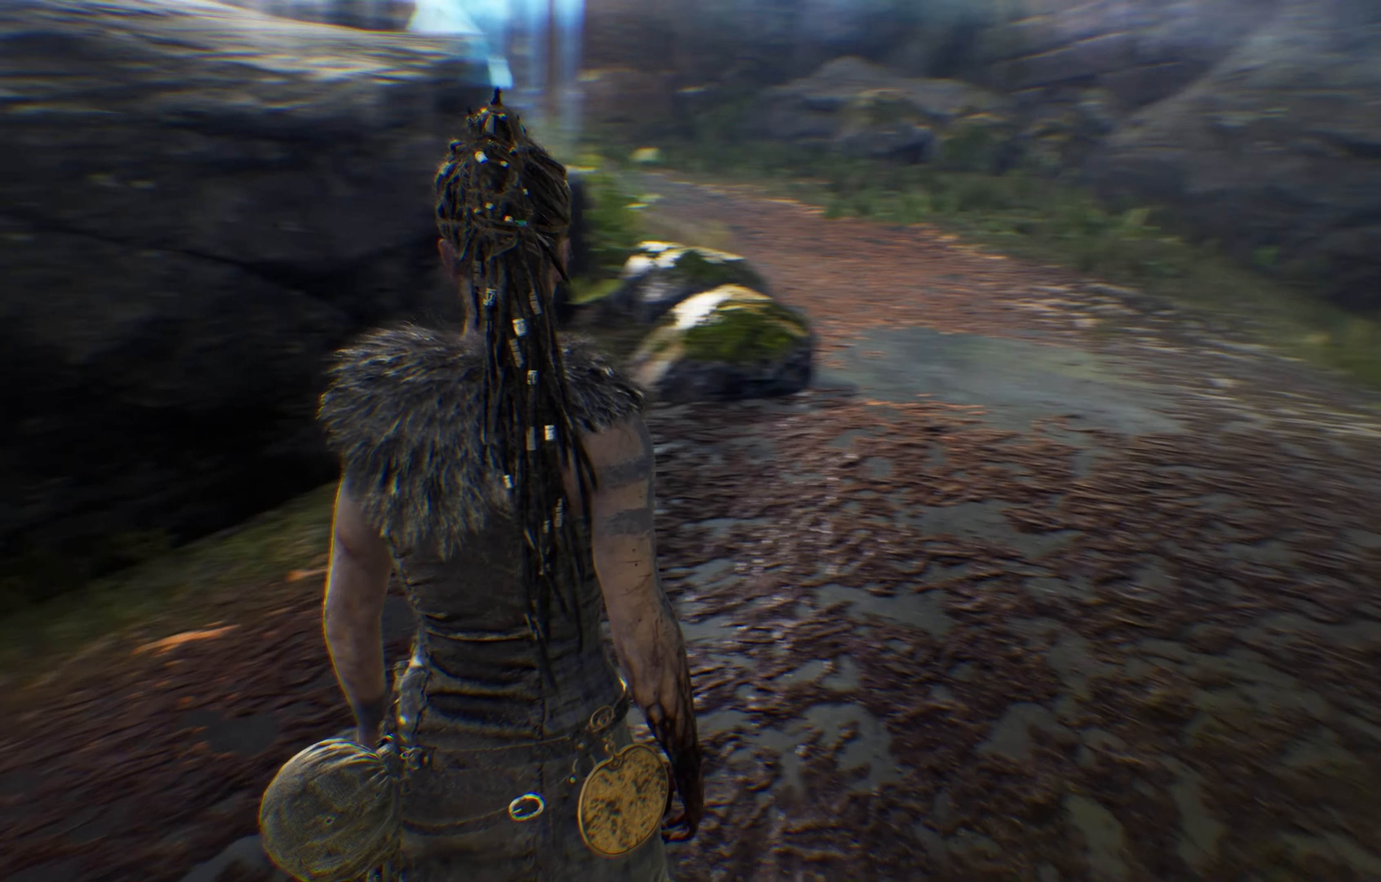
{"dt_ms": 500, "buttons": [], "left_stick": "center", "right_stick": "center", "events": []}
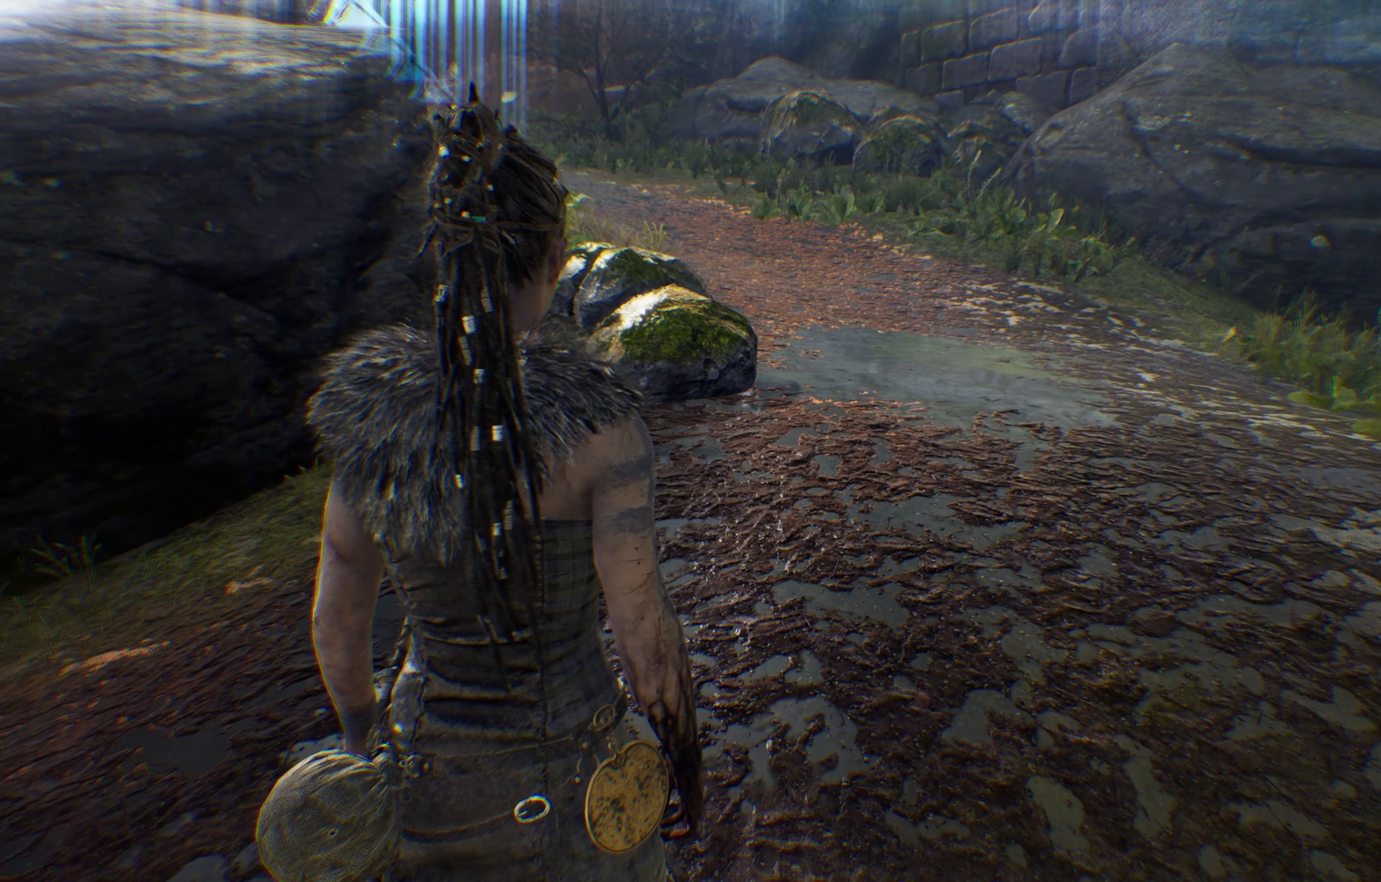
{"dt_ms": 500, "buttons": [], "left_stick": "up-right", "right_stick": "center", "events": [[333, "left_stick", "up-right"]]}
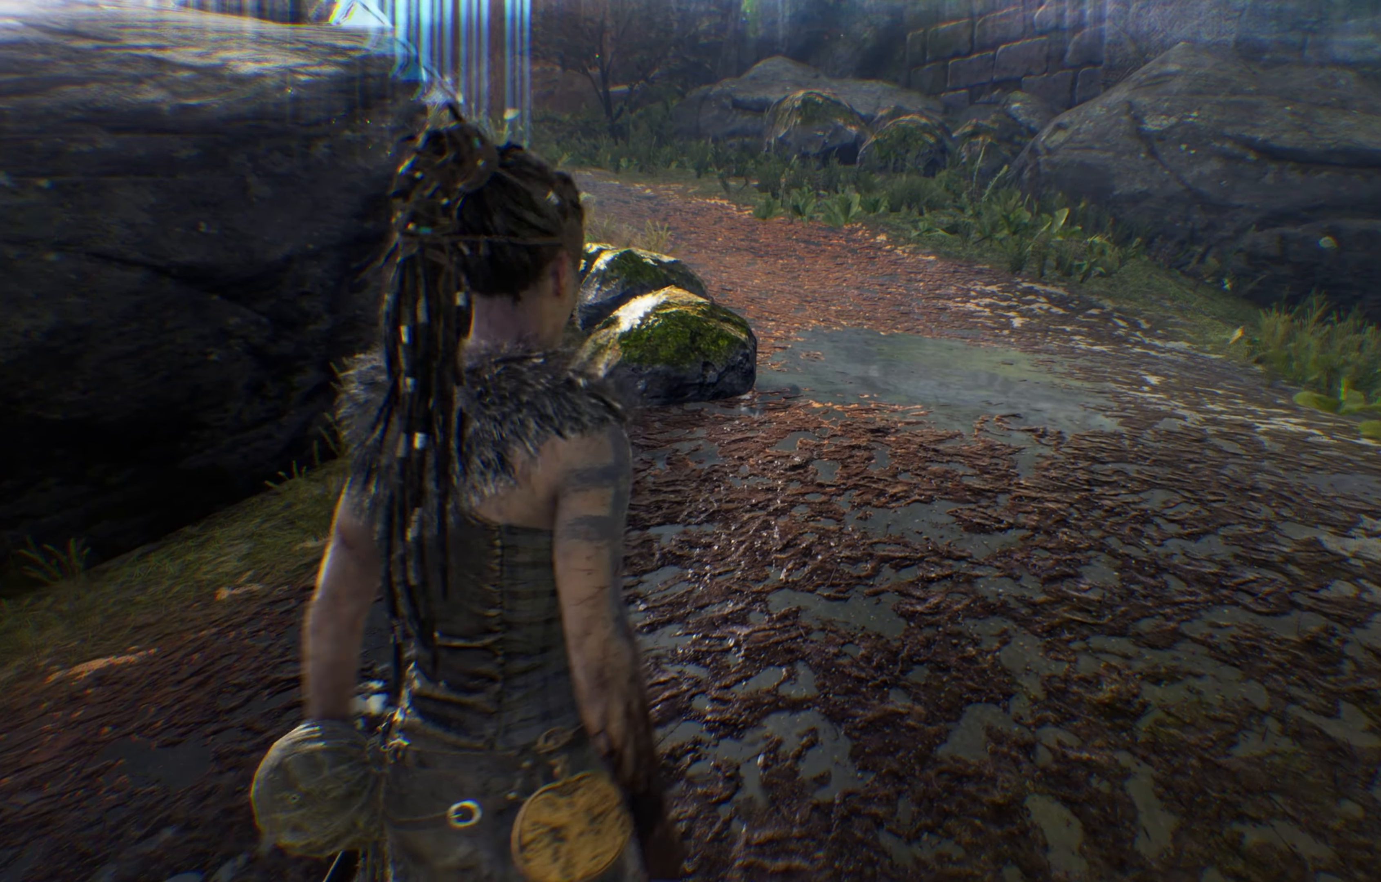
{"dt_ms": 500, "buttons": [], "left_stick": "up-right", "right_stick": "center", "events": []}
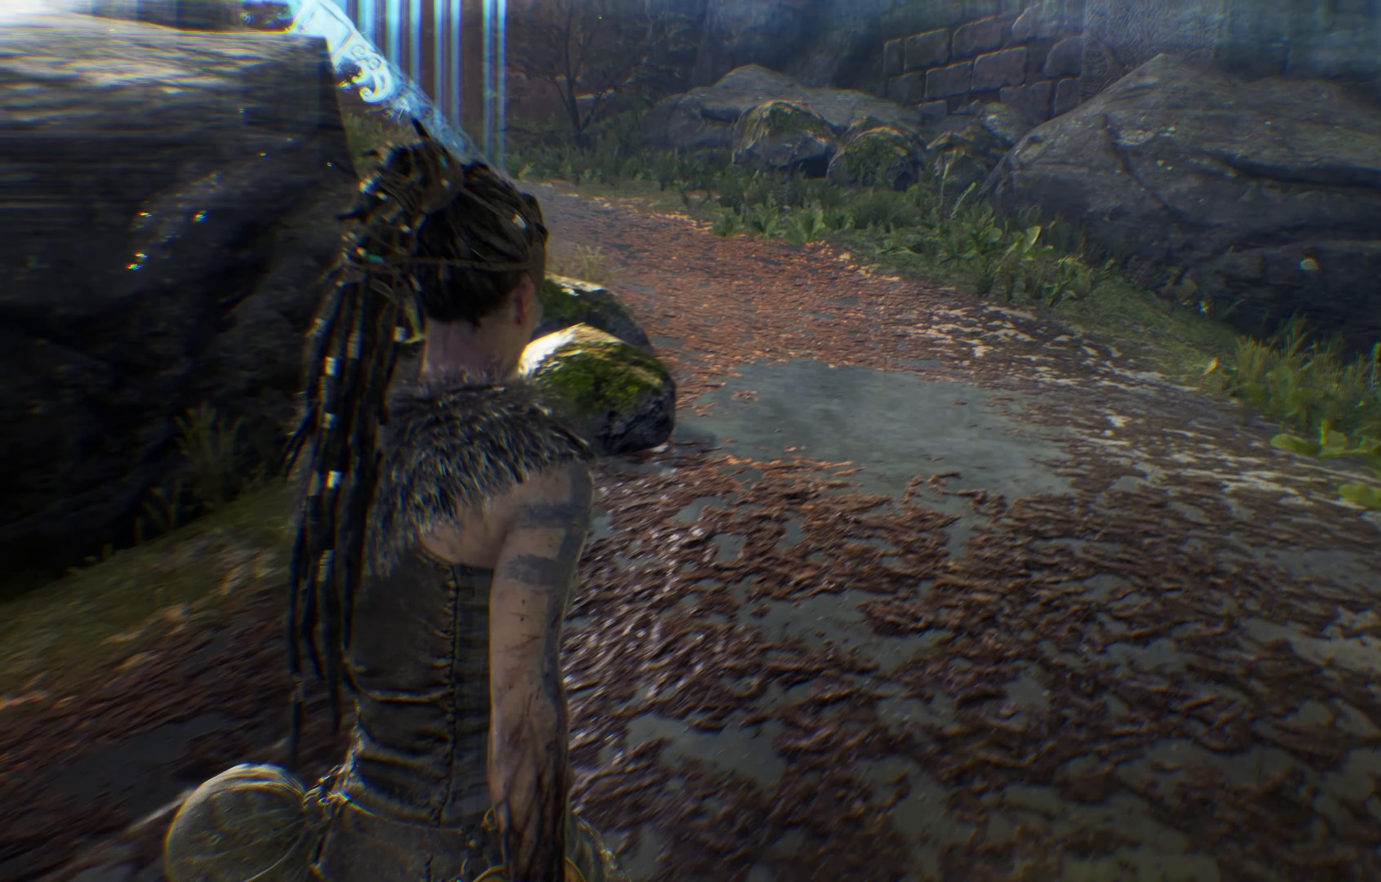
{"dt_ms": 500, "buttons": [], "left_stick": "center", "right_stick": "center", "events": [[33, "left_stick", "center"]]}
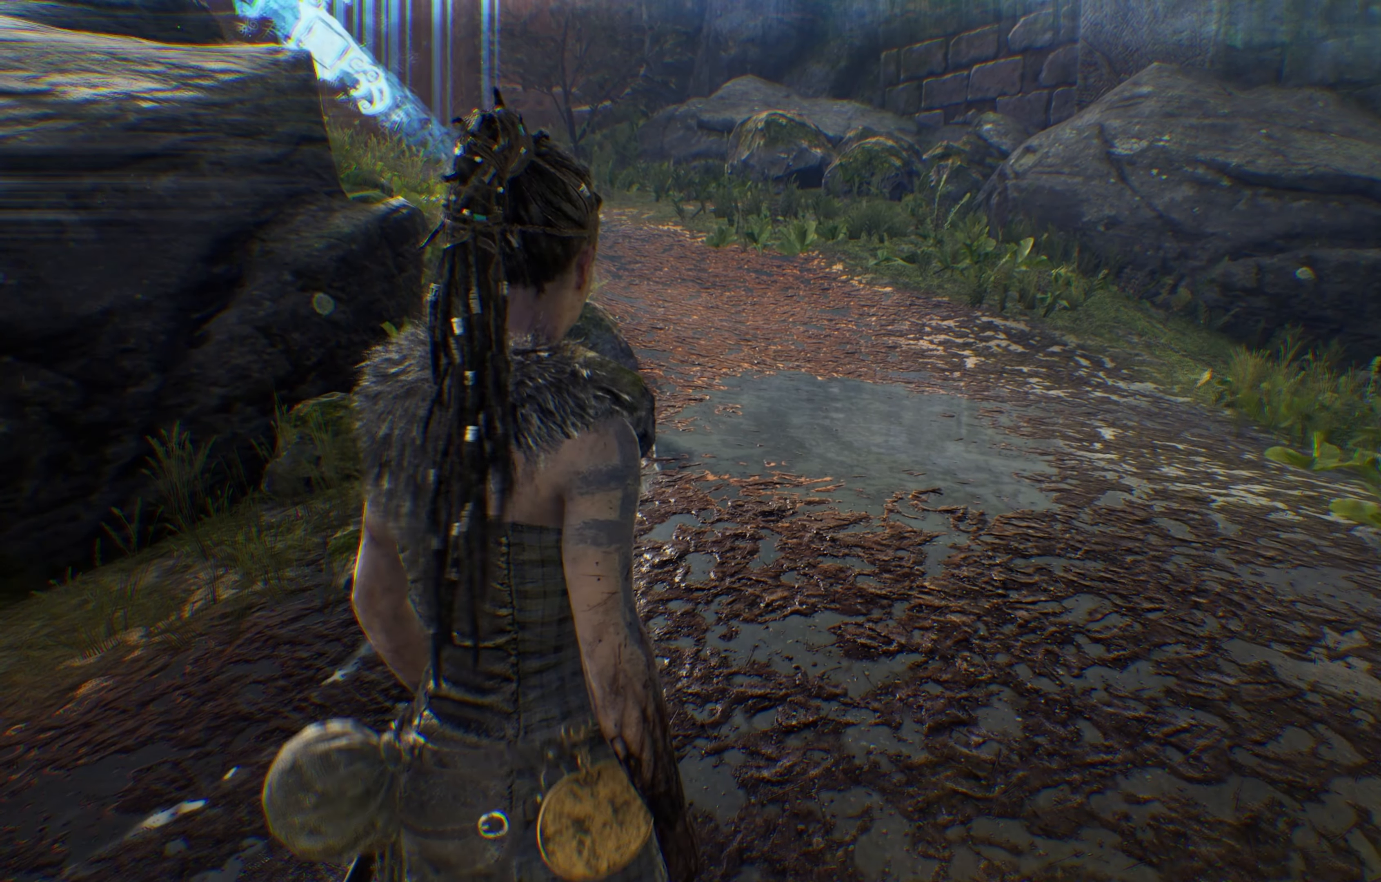
{"dt_ms": 500, "buttons": [], "left_stick": "center", "right_stick": "center", "events": []}
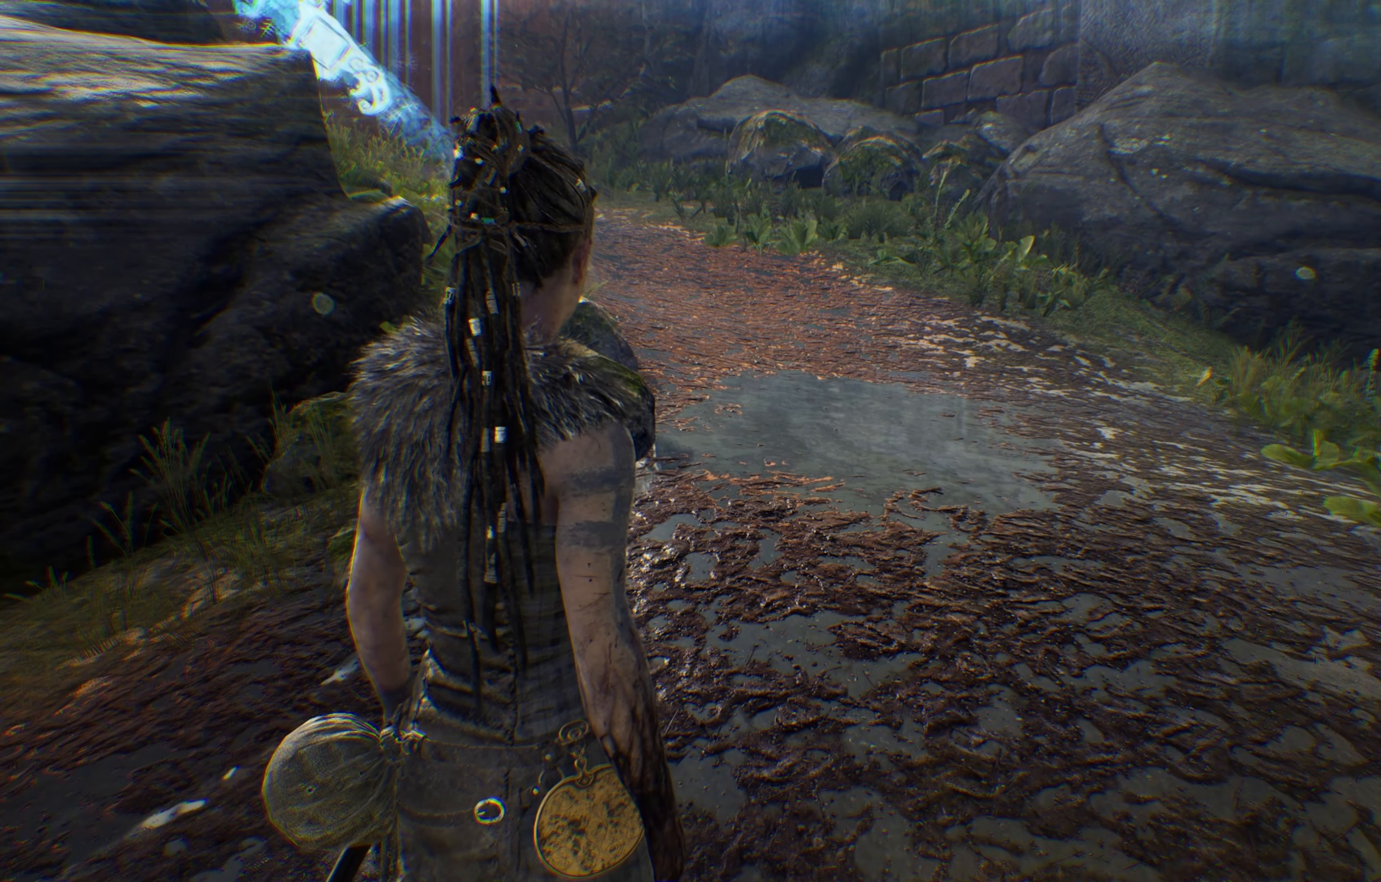
{"dt_ms": 500, "buttons": [], "left_stick": "center", "right_stick": "center", "events": []}
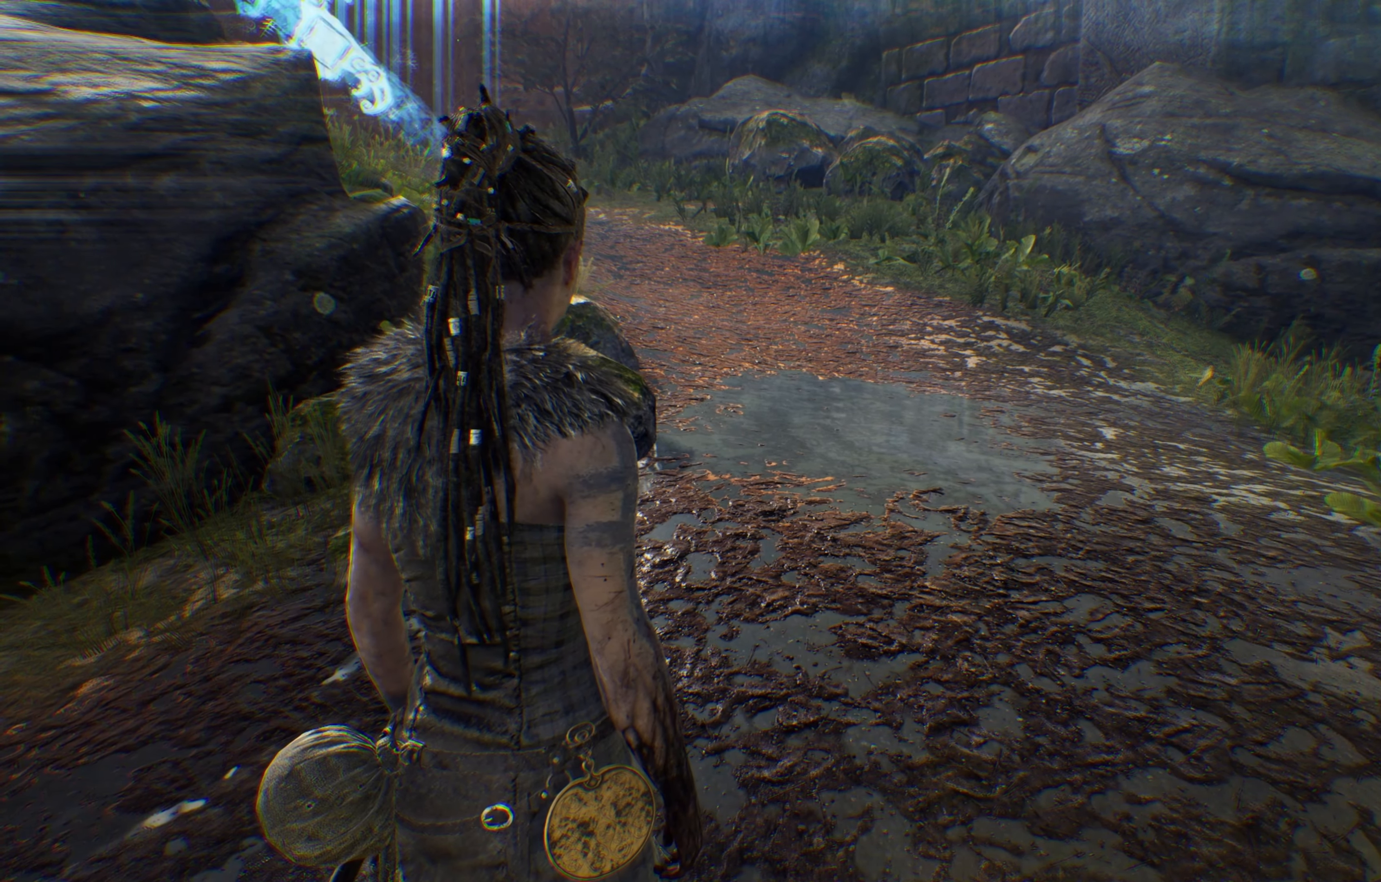
{"dt_ms": 500, "buttons": [], "left_stick": "center", "right_stick": "center", "events": []}
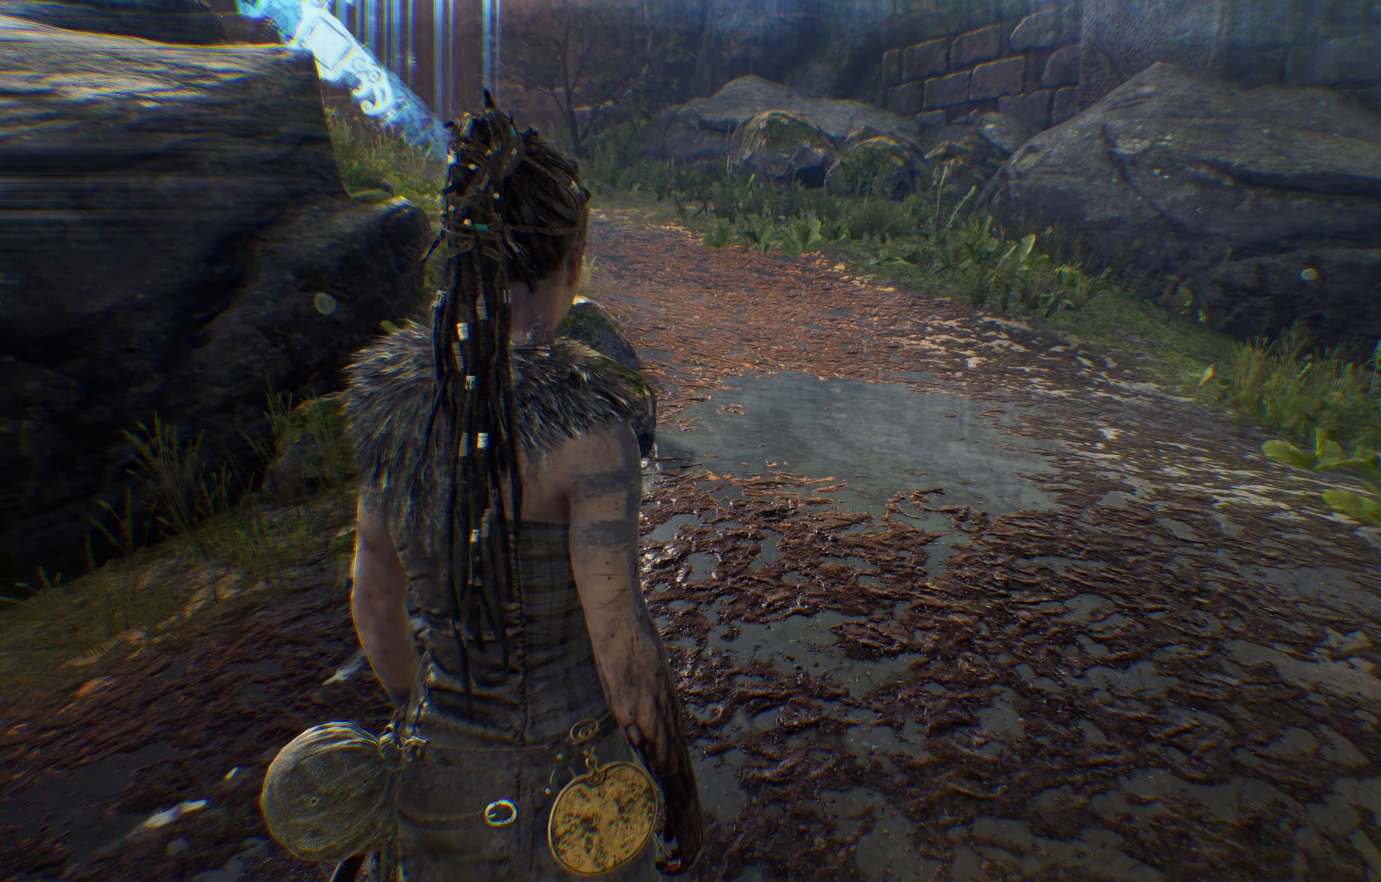
{"dt_ms": 500, "buttons": [], "left_stick": "center", "right_stick": "center", "events": []}
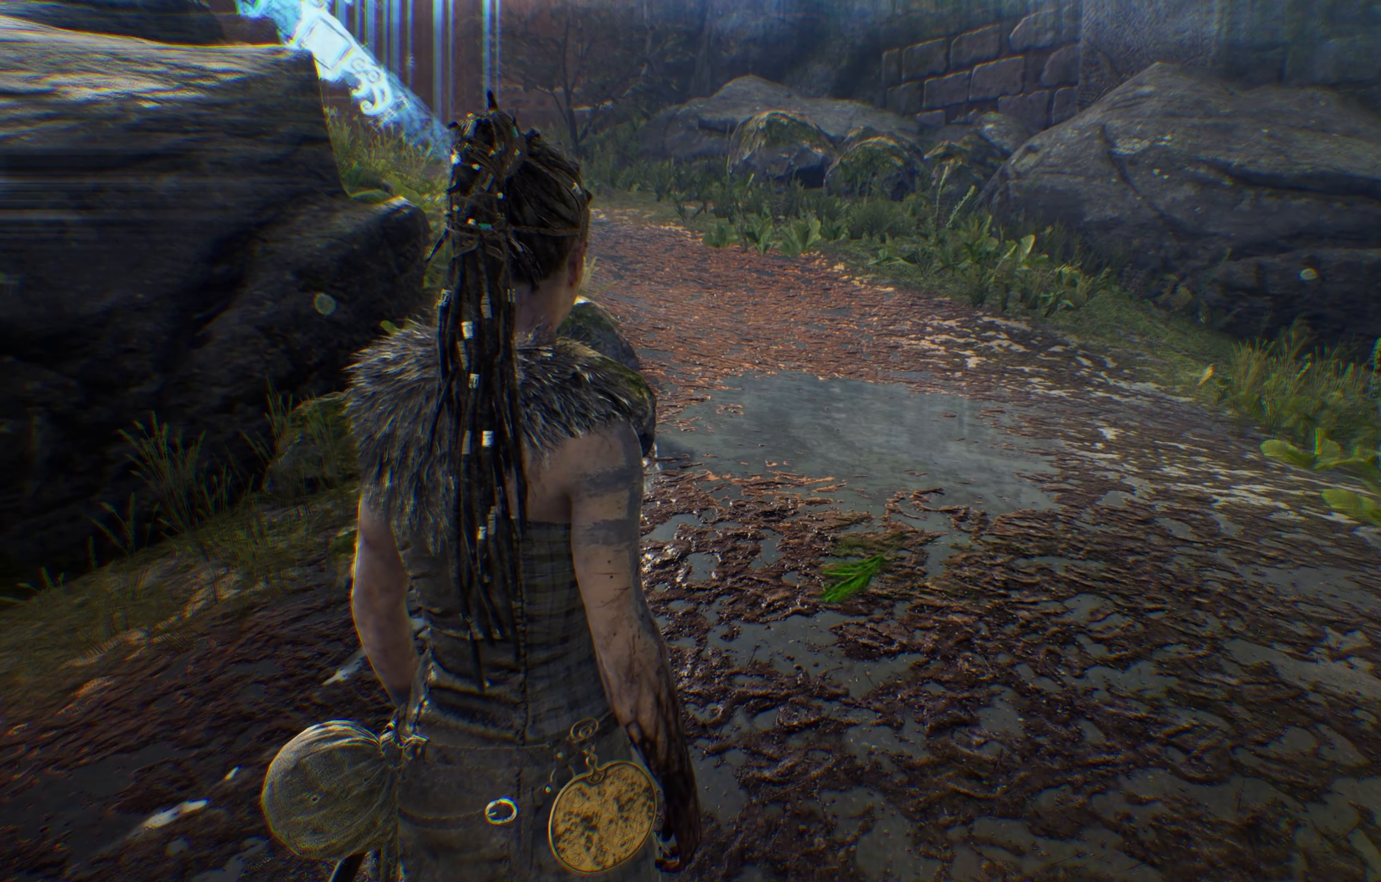
{"dt_ms": 500, "buttons": [], "left_stick": "up-right", "right_stick": "center", "events": [[117, "left_stick", "up-right"]]}
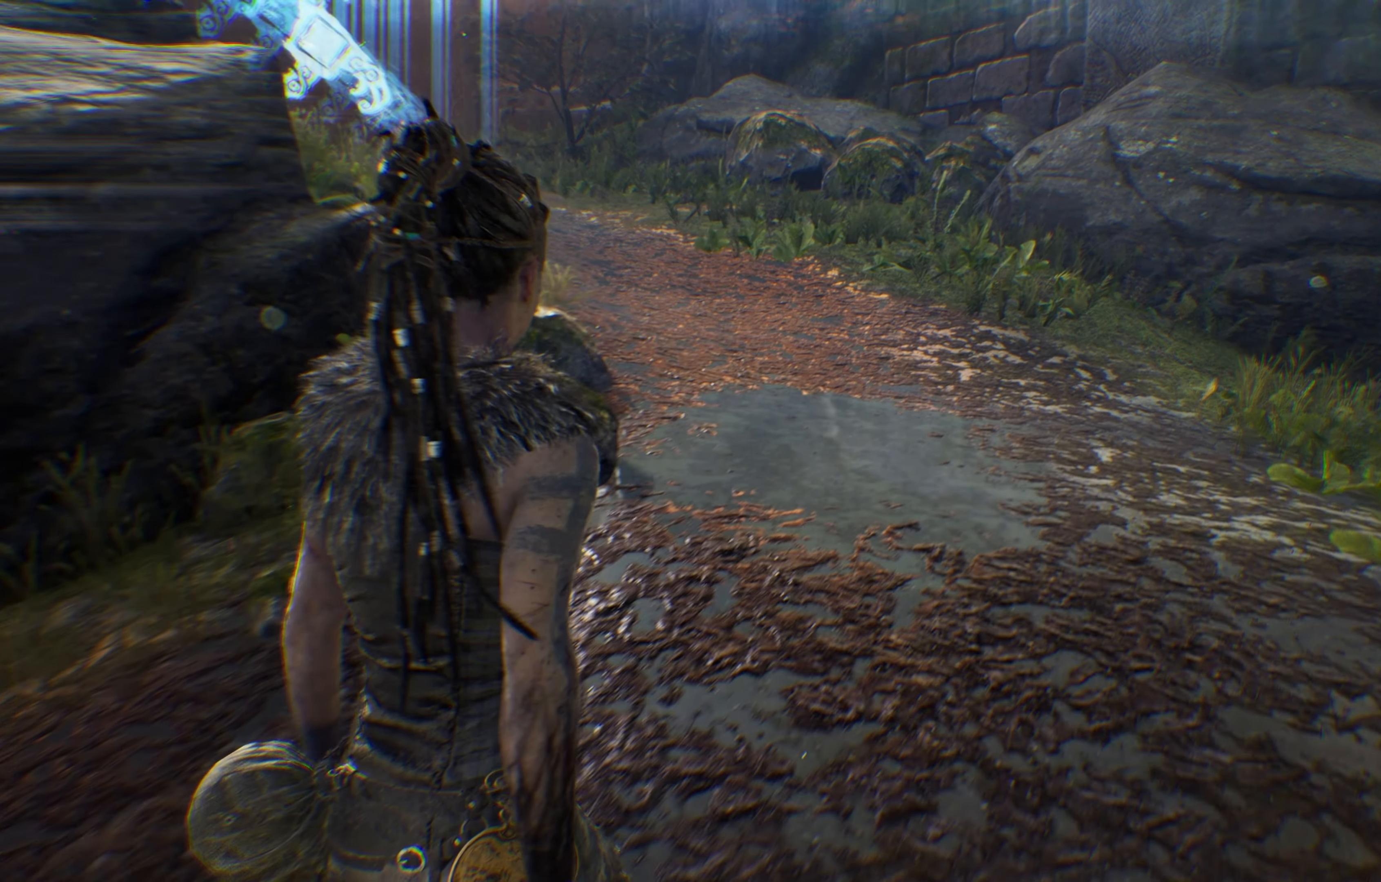
{"dt_ms": 500, "buttons": [], "left_stick": "up-right", "right_stick": "center", "events": []}
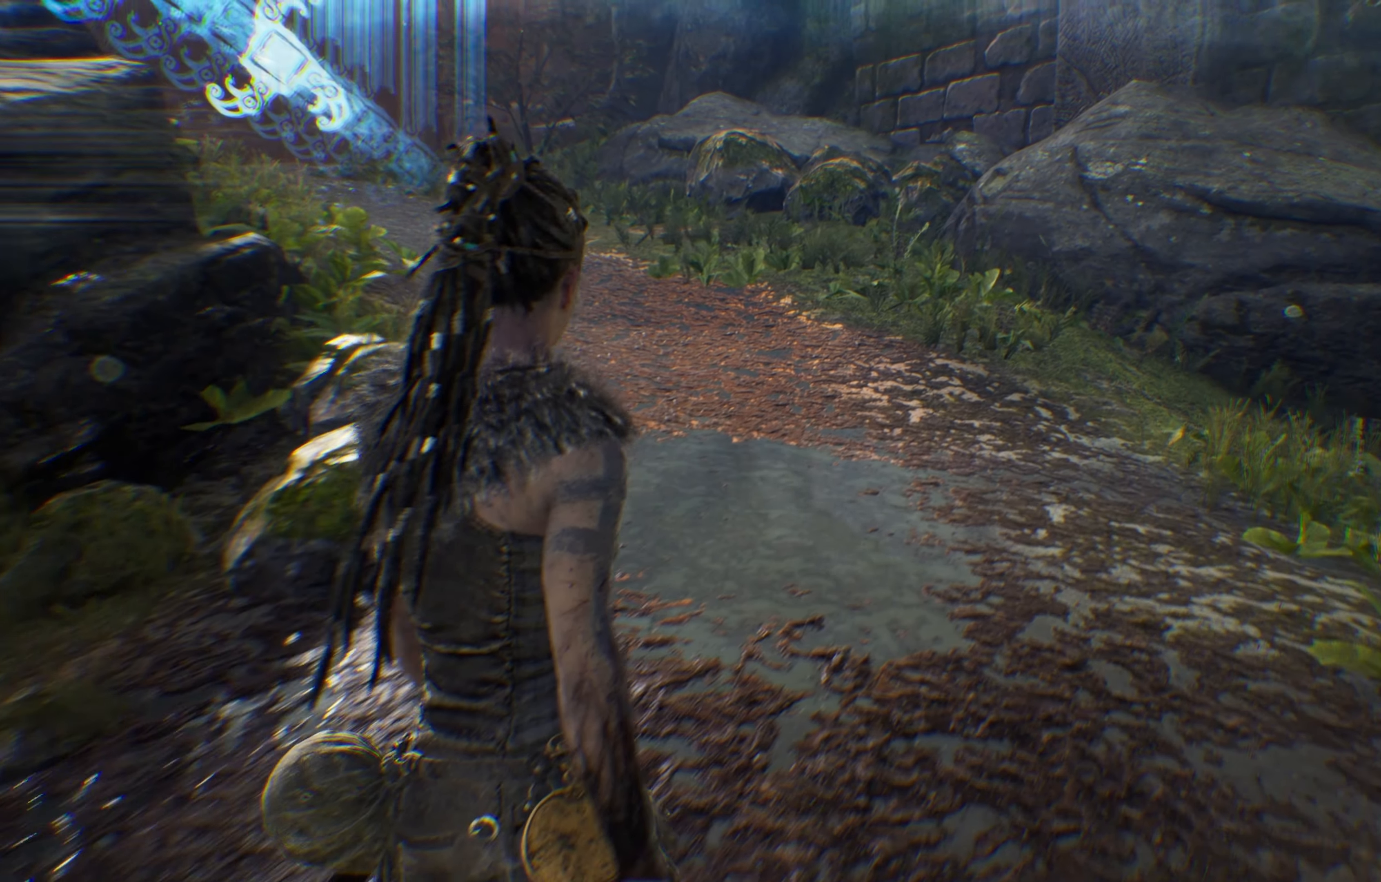
{"dt_ms": 500, "buttons": [], "left_stick": "up-right", "right_stick": "center", "events": [[100, "right_stick", "down-left"], [300, "right_stick", "center"]]}
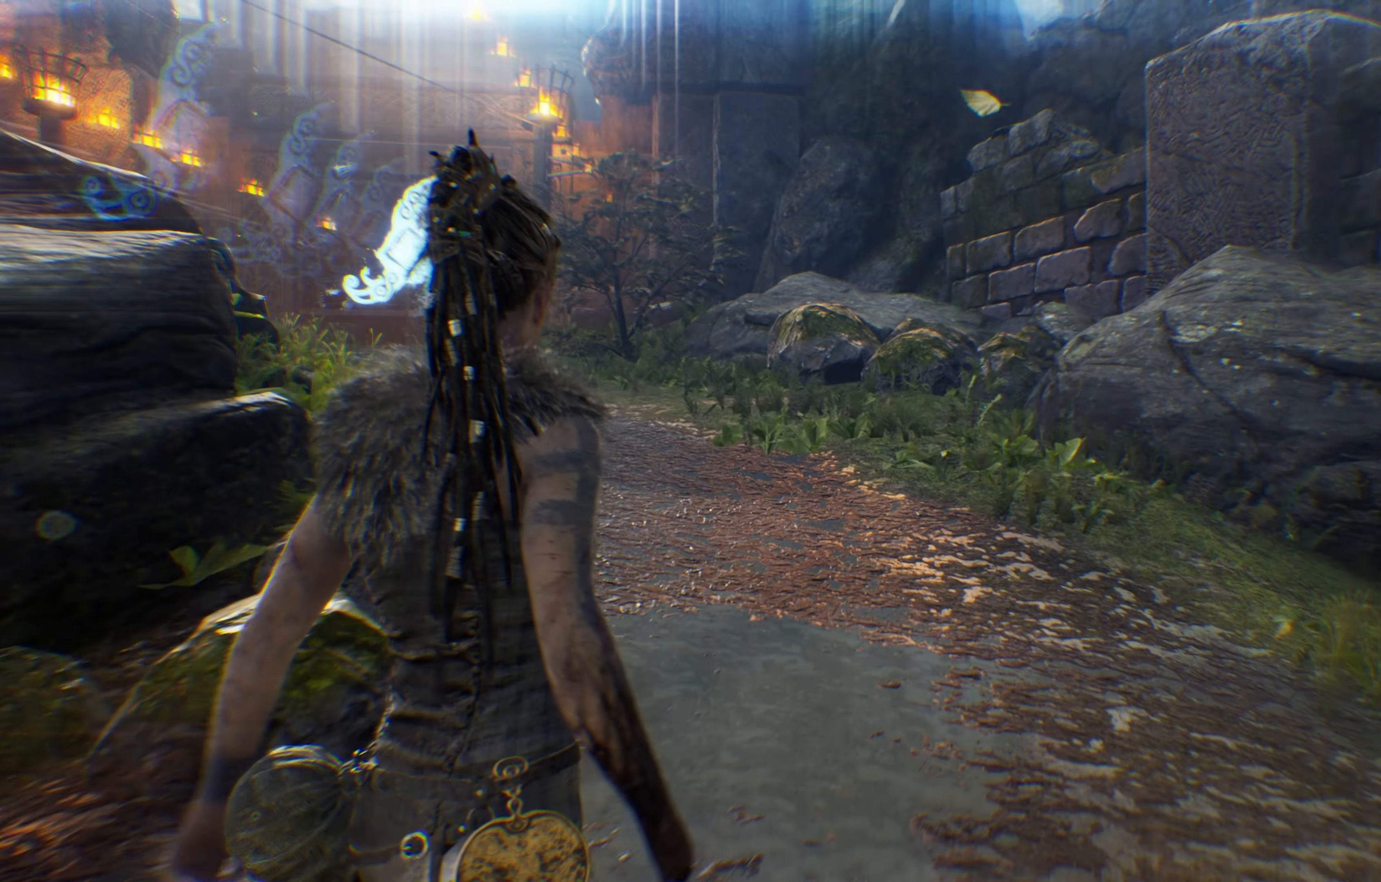
{"dt_ms": 500, "buttons": [], "left_stick": "up-right", "right_stick": "left", "events": [[67, "right_stick", "left"]]}
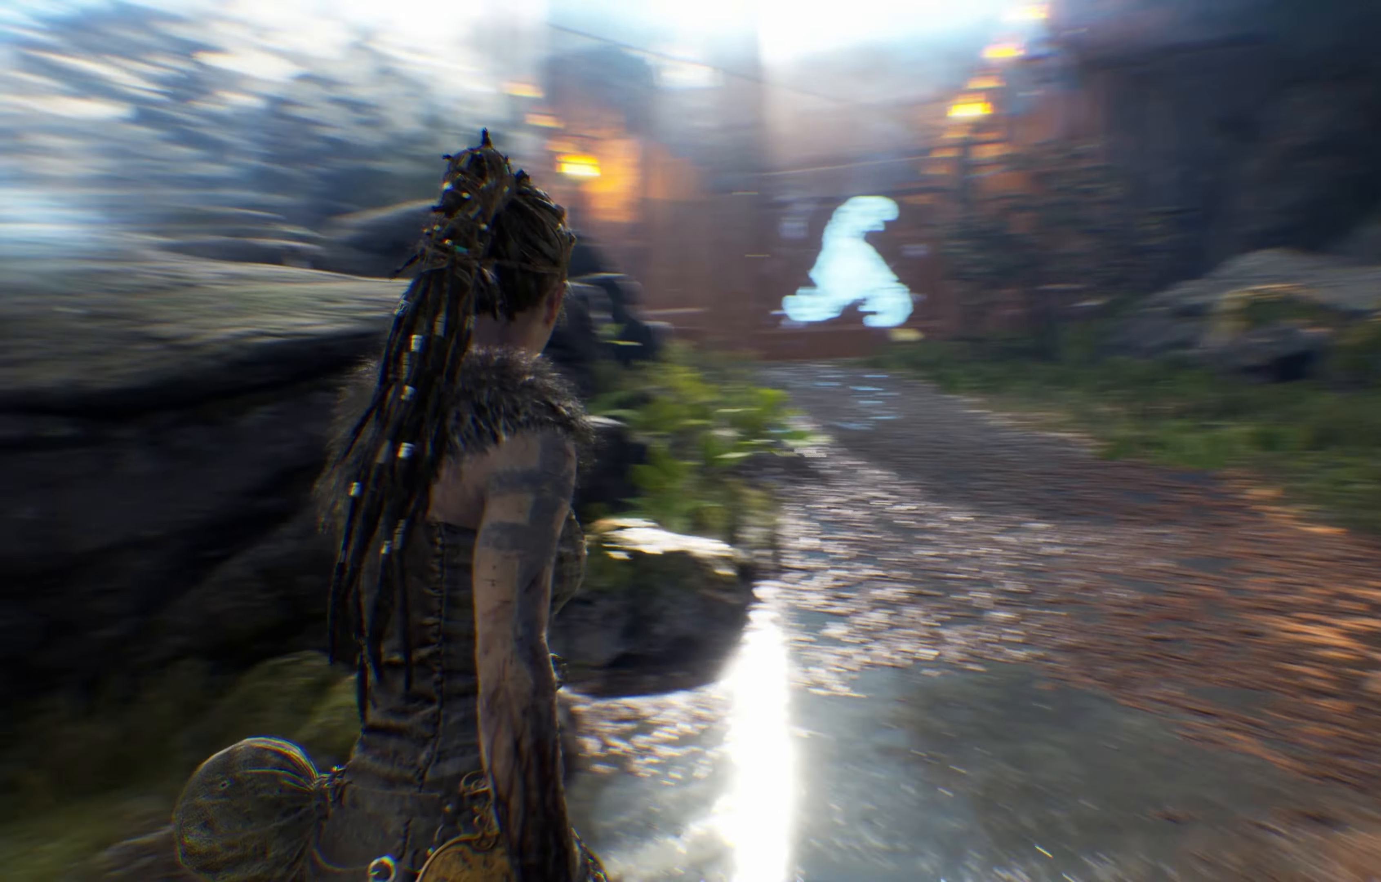
{"dt_ms": 500, "buttons": [], "left_stick": "up-right", "right_stick": "center"}
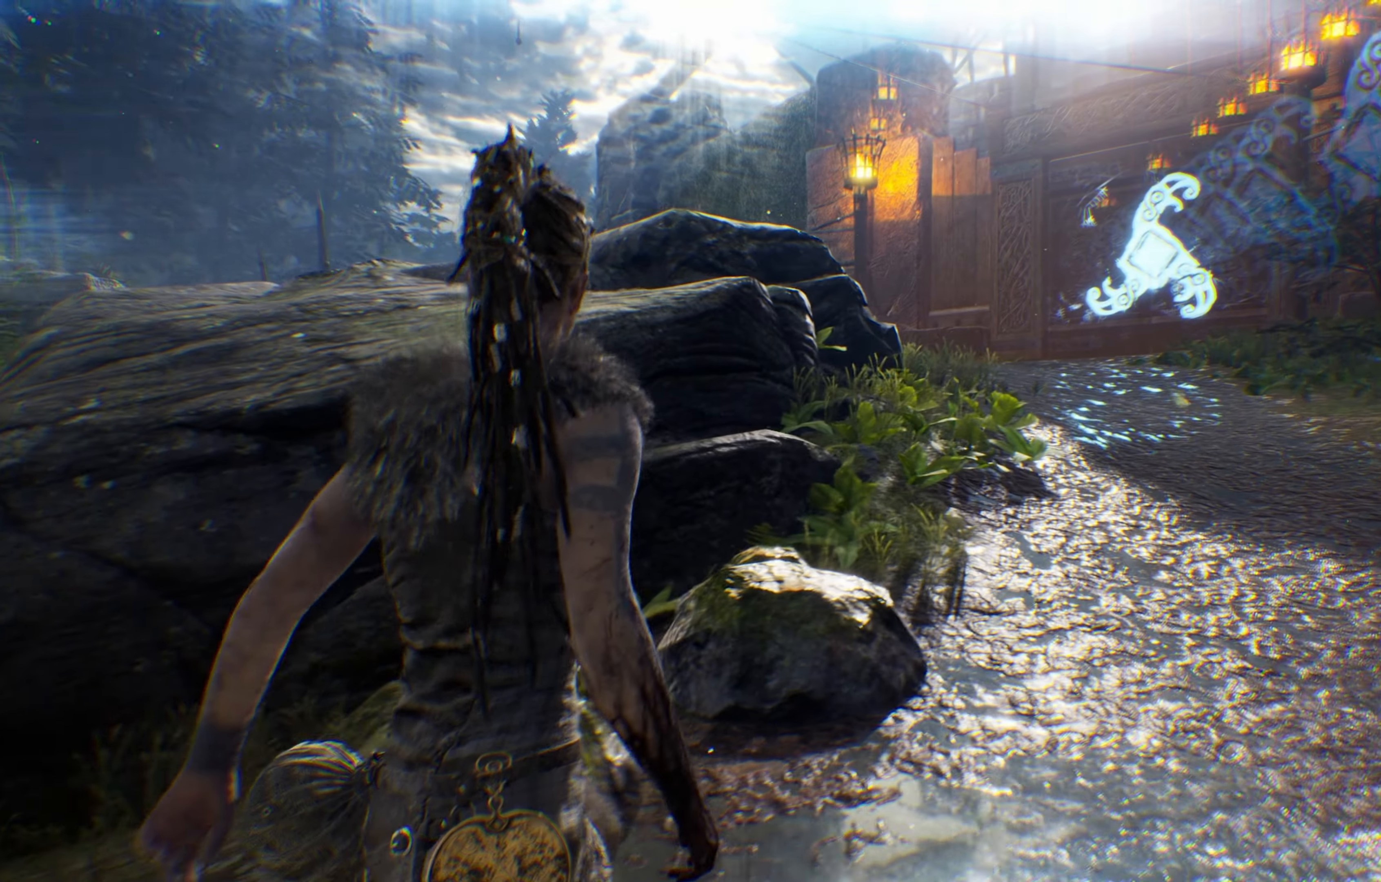
{"dt_ms": 1000, "buttons": [], "left_stick": "right", "right_stick": "center"}
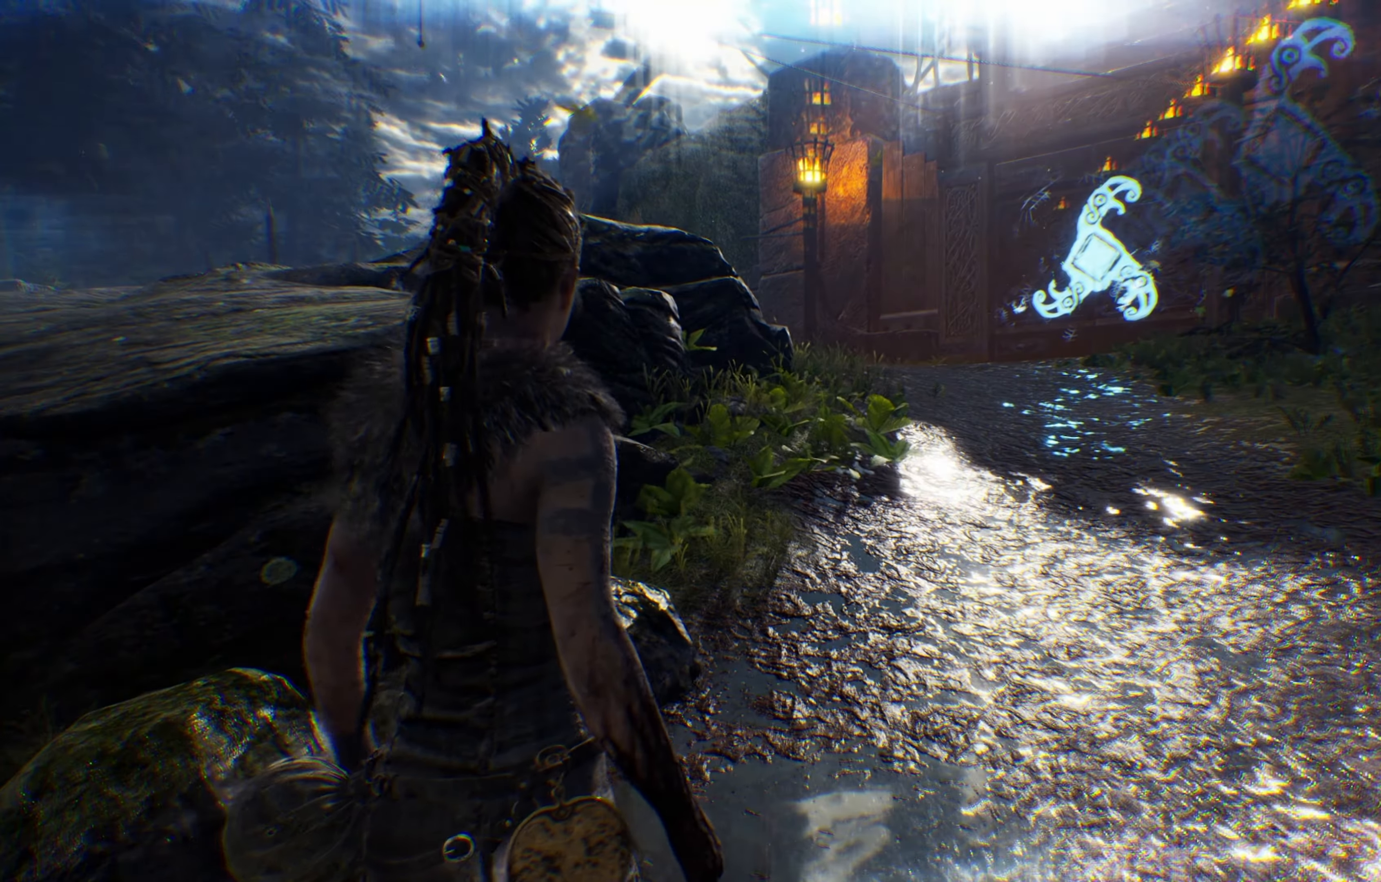
{"dt_ms": 500, "buttons": [], "left_stick": "up-right", "right_stick": "center"}
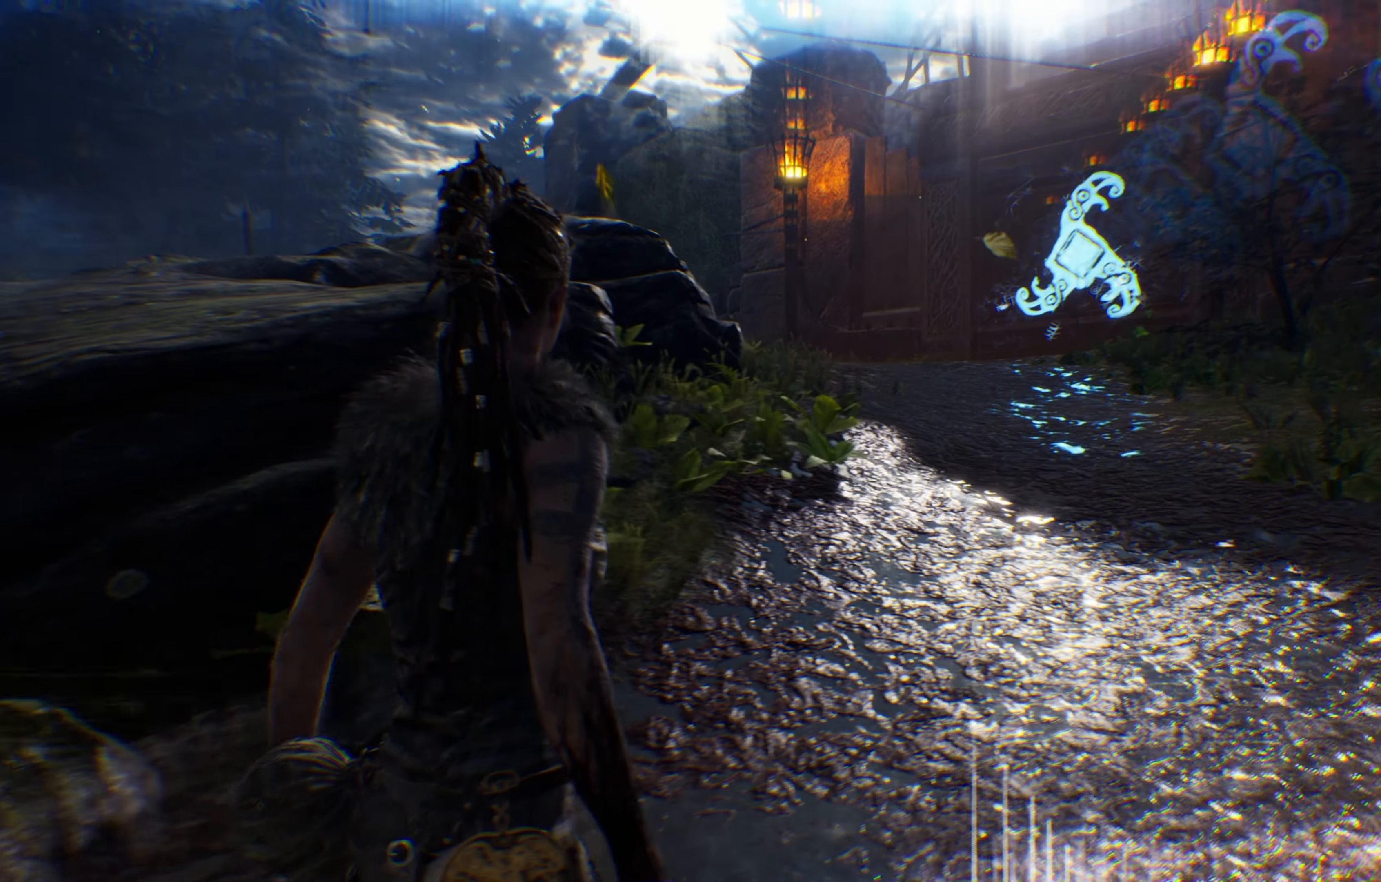
{"dt_ms": 500, "buttons": [], "left_stick": "up-right", "right_stick": "center"}
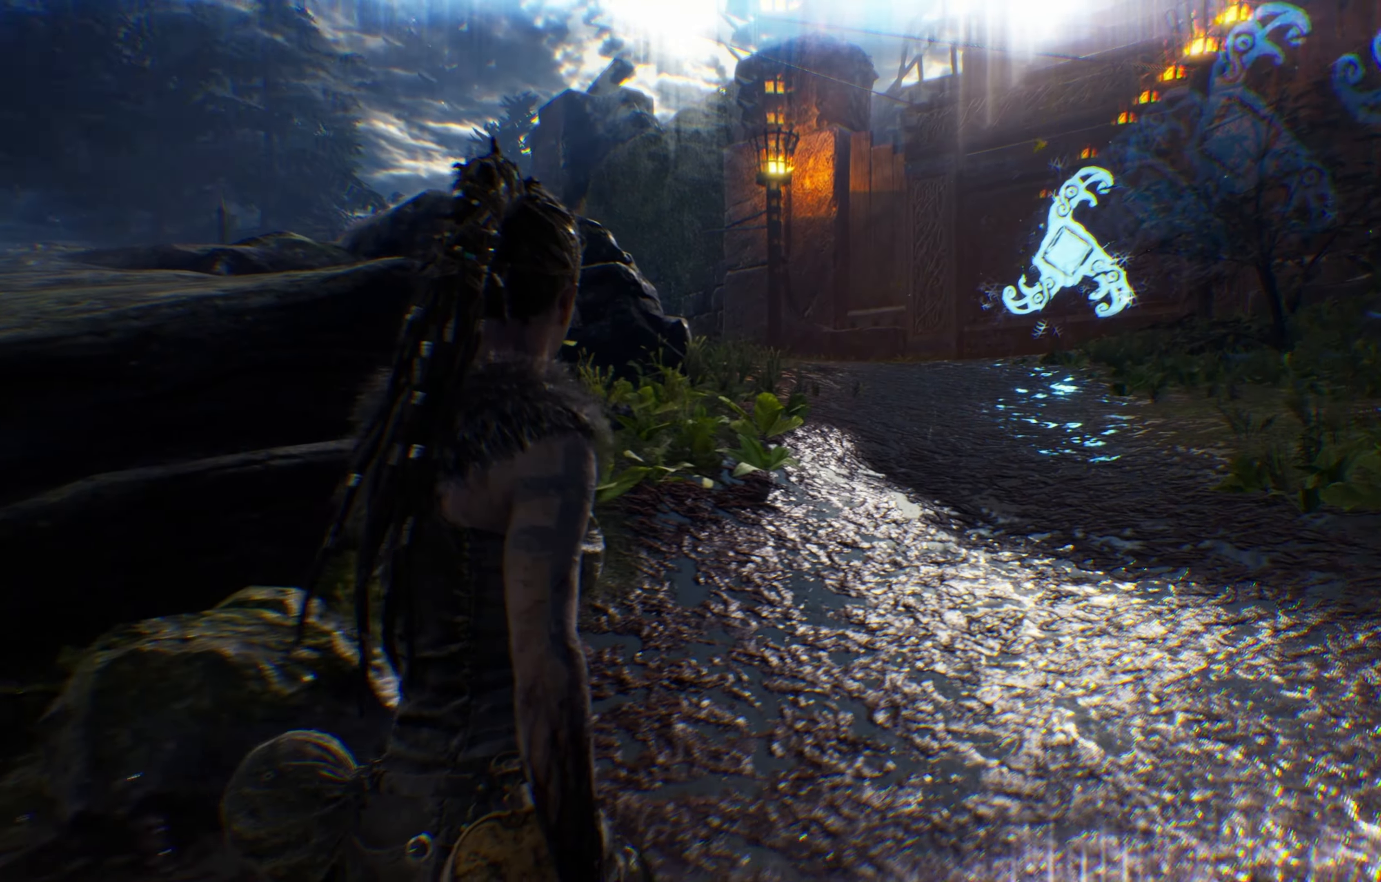
{"dt_ms": 500, "buttons": [], "left_stick": "up-right", "right_stick": "center", "events": []}
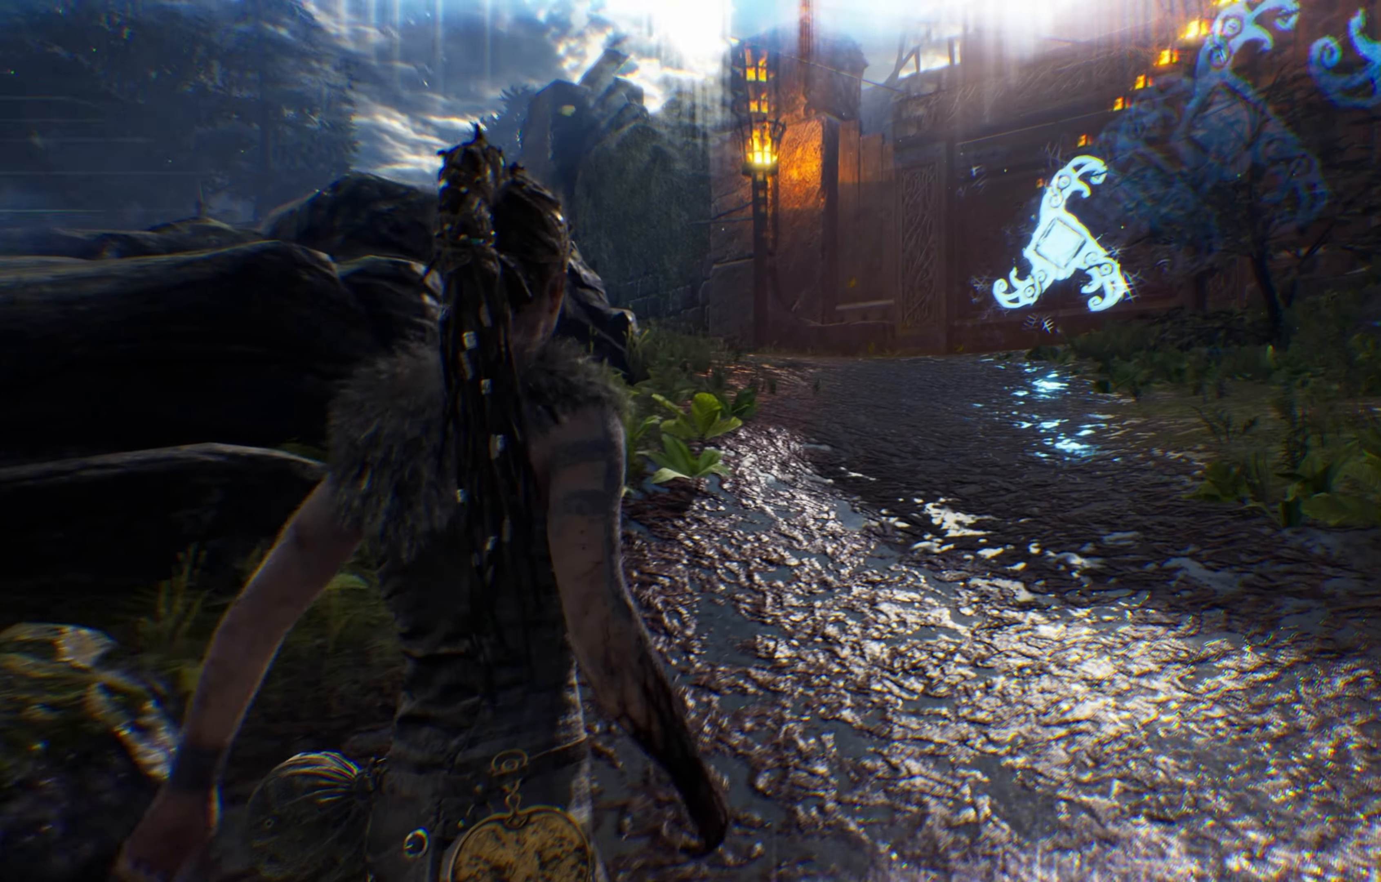
{"dt_ms": 500, "buttons": [], "left_stick": "up-right", "right_stick": "center", "events": []}
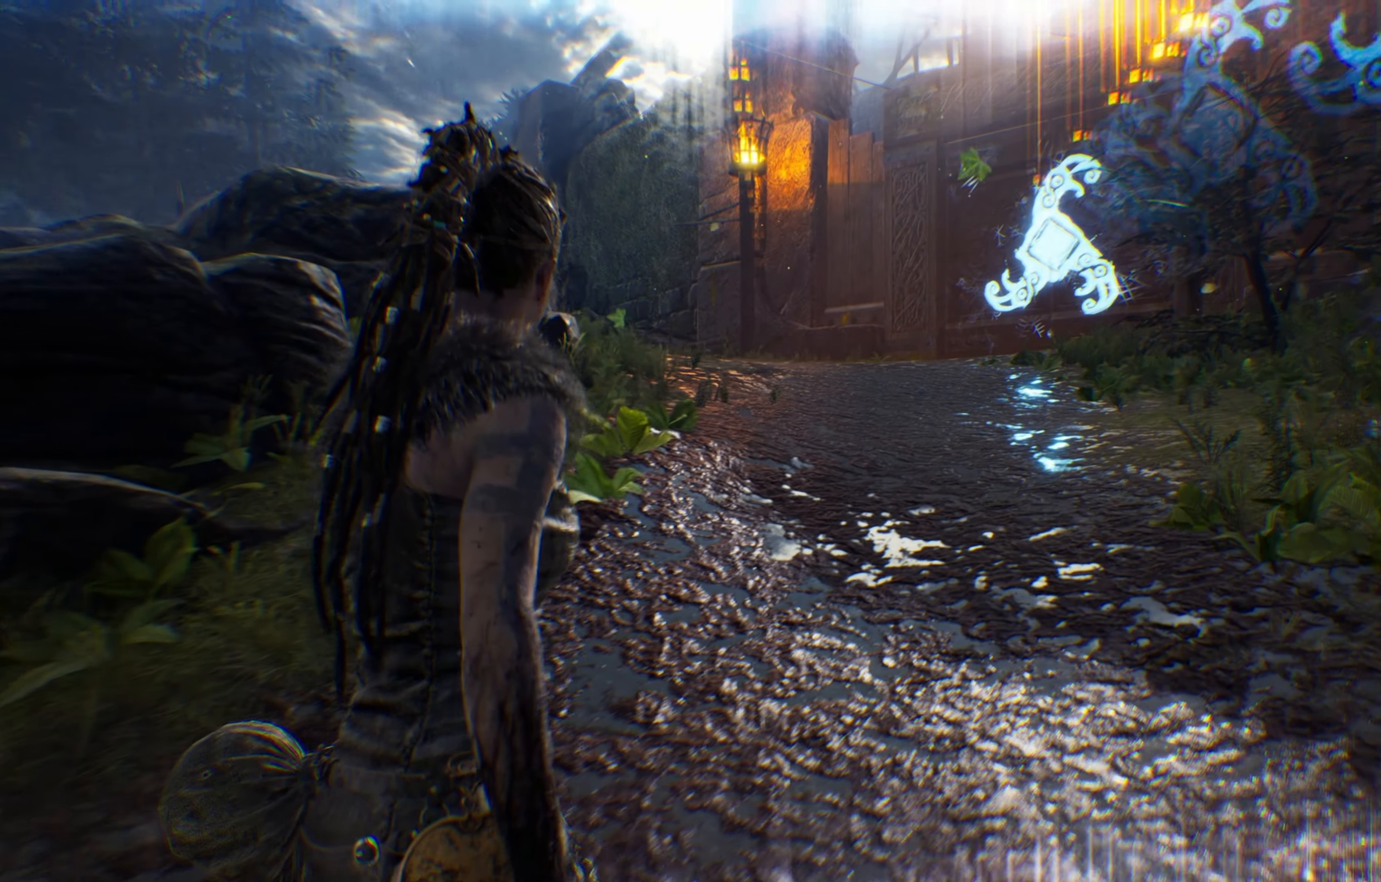
{"dt_ms": 500, "buttons": [], "left_stick": "up-right", "right_stick": "center", "events": []}
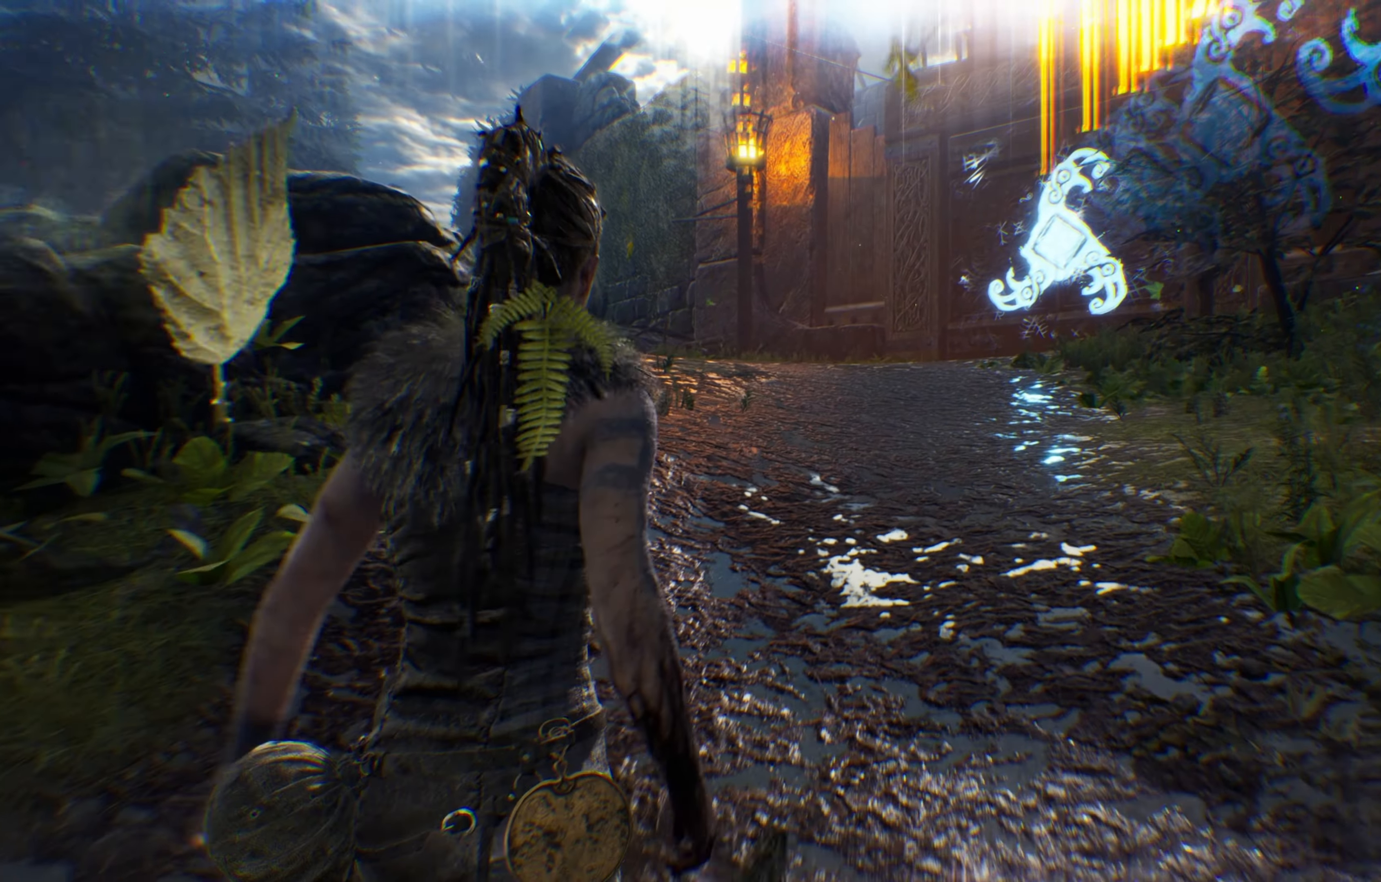
{"dt_ms": 500, "buttons": [], "left_stick": "up-right", "right_stick": "center", "events": []}
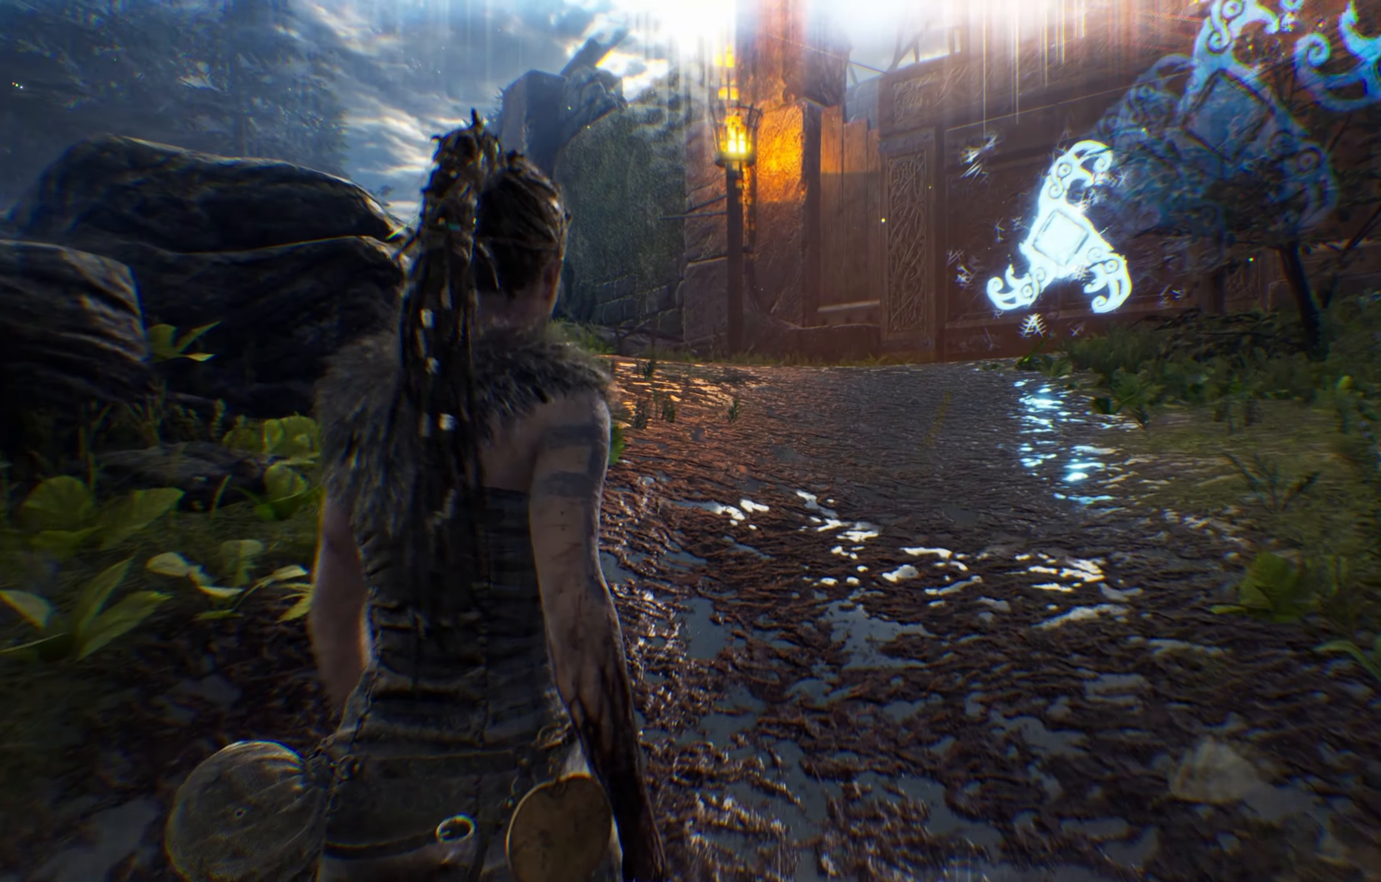
{"dt_ms": 500, "buttons": ["L1"], "left_stick": "up-right", "right_stick": "center", "events": [[34, "L1", "down"]]}
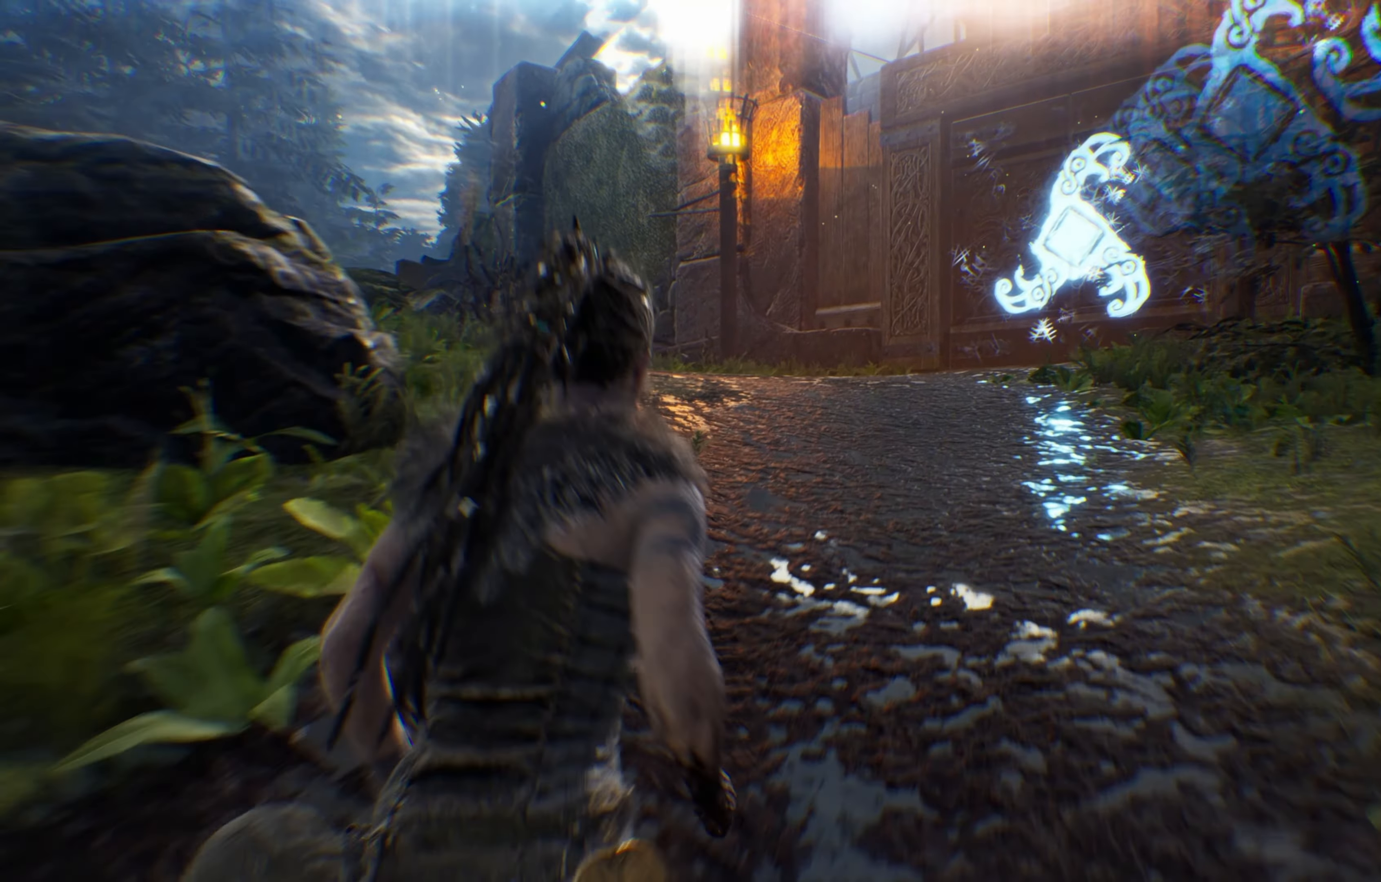
{"dt_ms": 500, "buttons": ["L1"], "left_stick": "up-right", "right_stick": "left", "events": [[84, "right_stick", "left"]]}
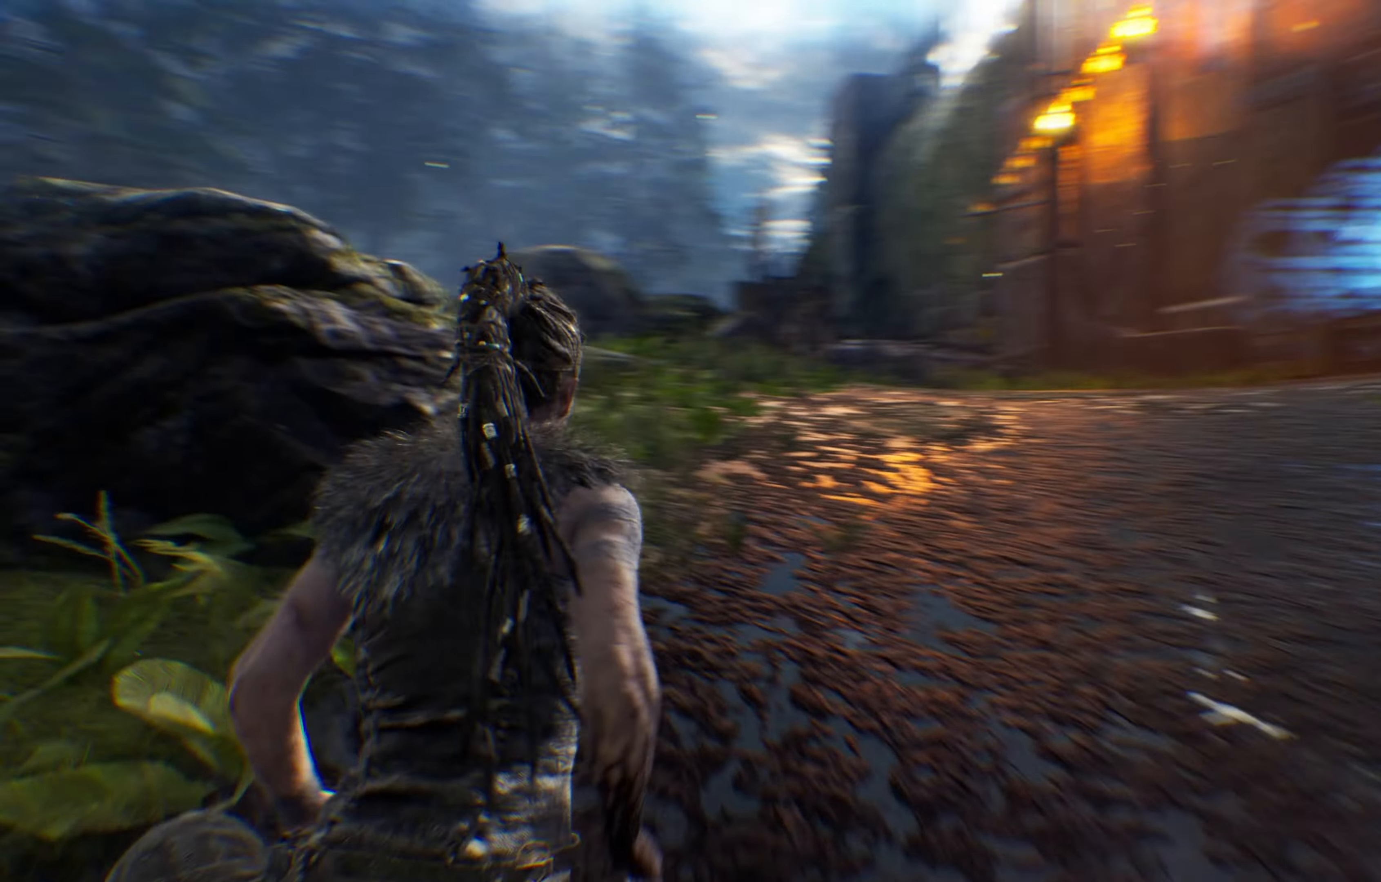
{"dt_ms": 500, "buttons": ["L1"], "left_stick": "up-right", "right_stick": "center", "events": [[400, "right_stick", "center"]]}
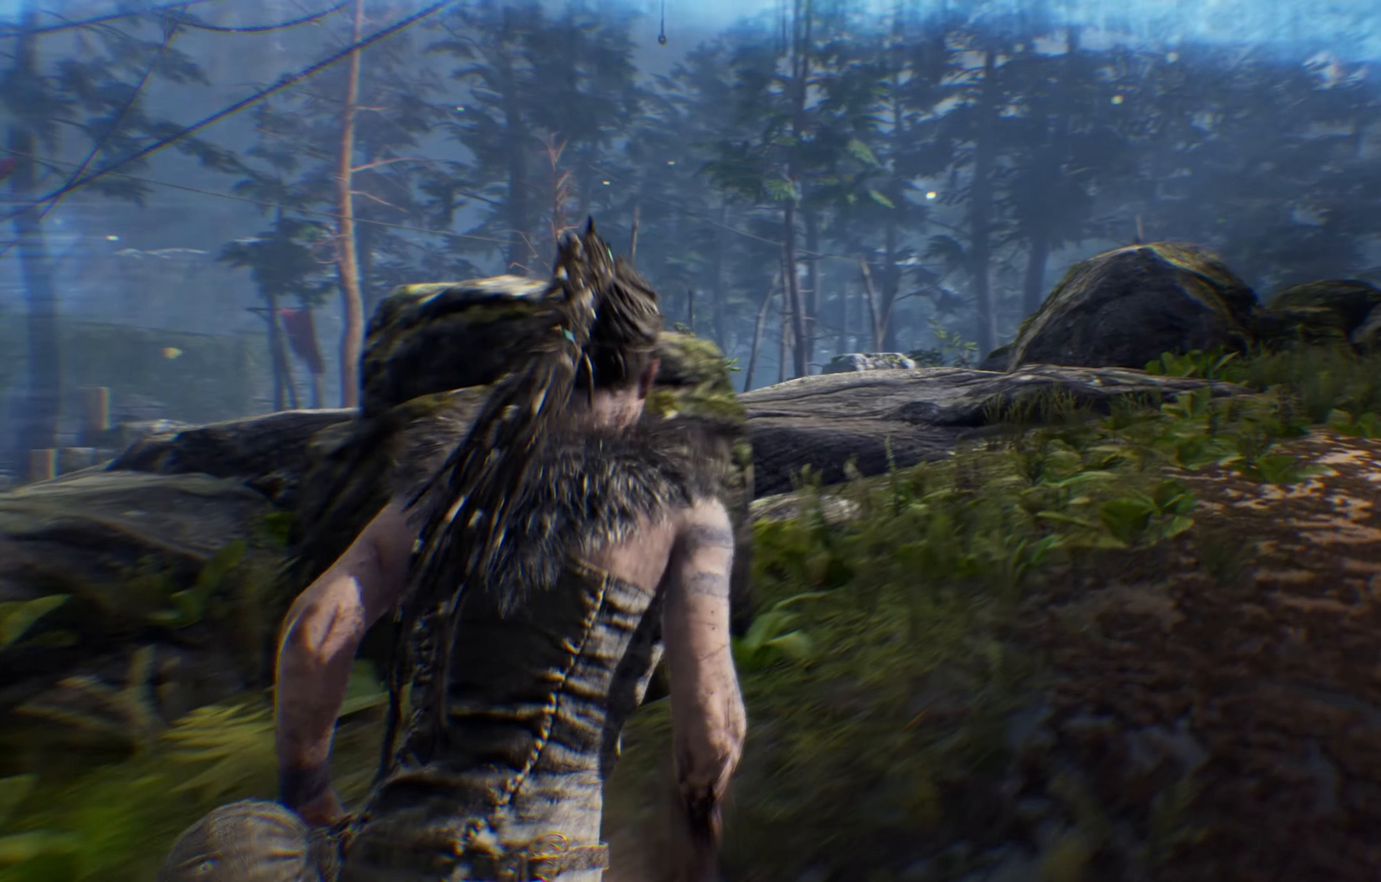
{"dt_ms": 500, "buttons": [], "left_stick": "up-right", "right_stick": "center", "events": [[283, "right_stick", "up"], [466, "right_stick", "center"], [500, "L1", "up"]]}
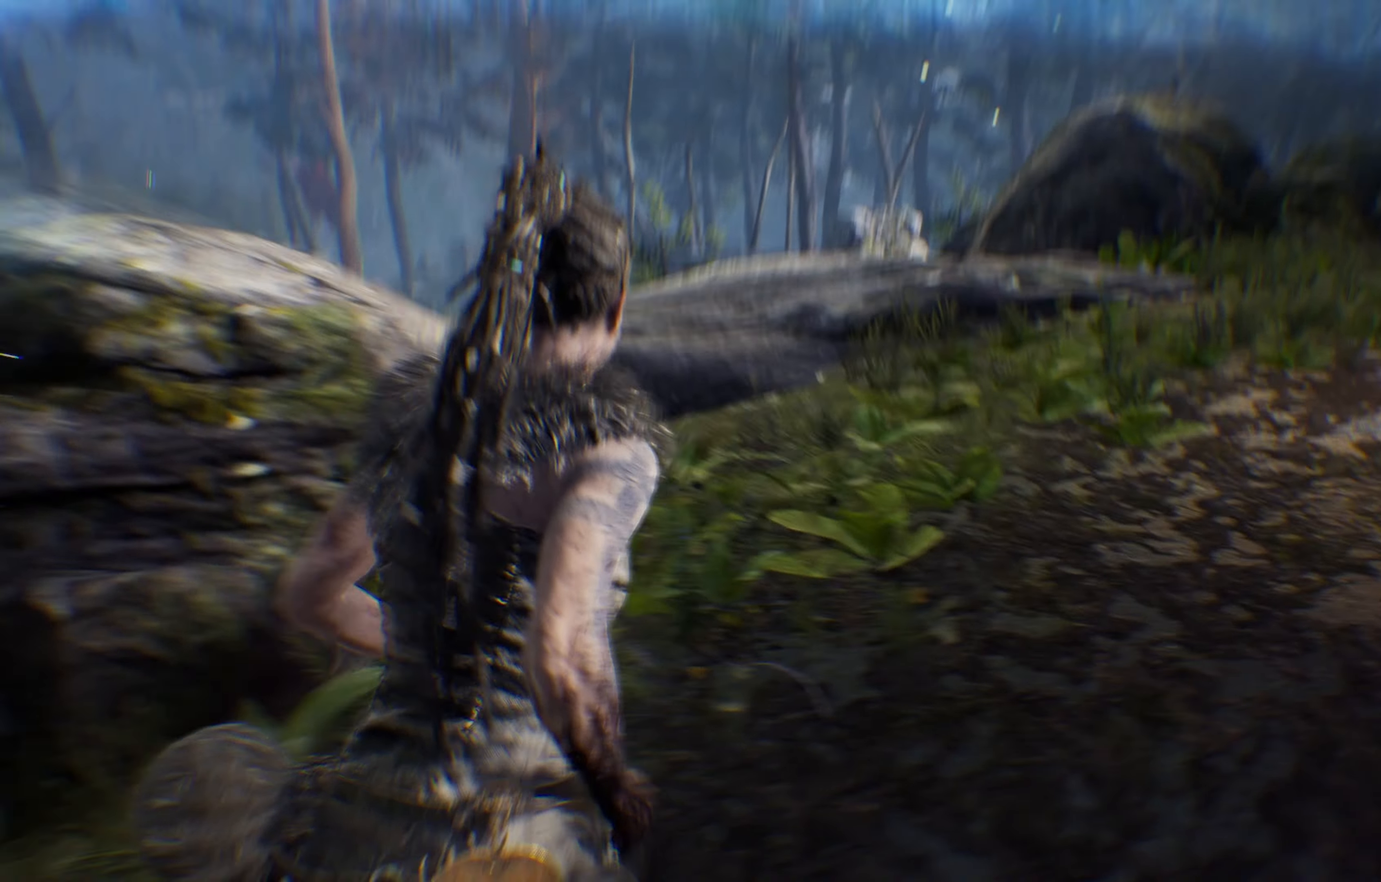
{"dt_ms": 500, "buttons": [], "left_stick": "center", "right_stick": "center", "events": [[133, "left_stick", "center"]]}
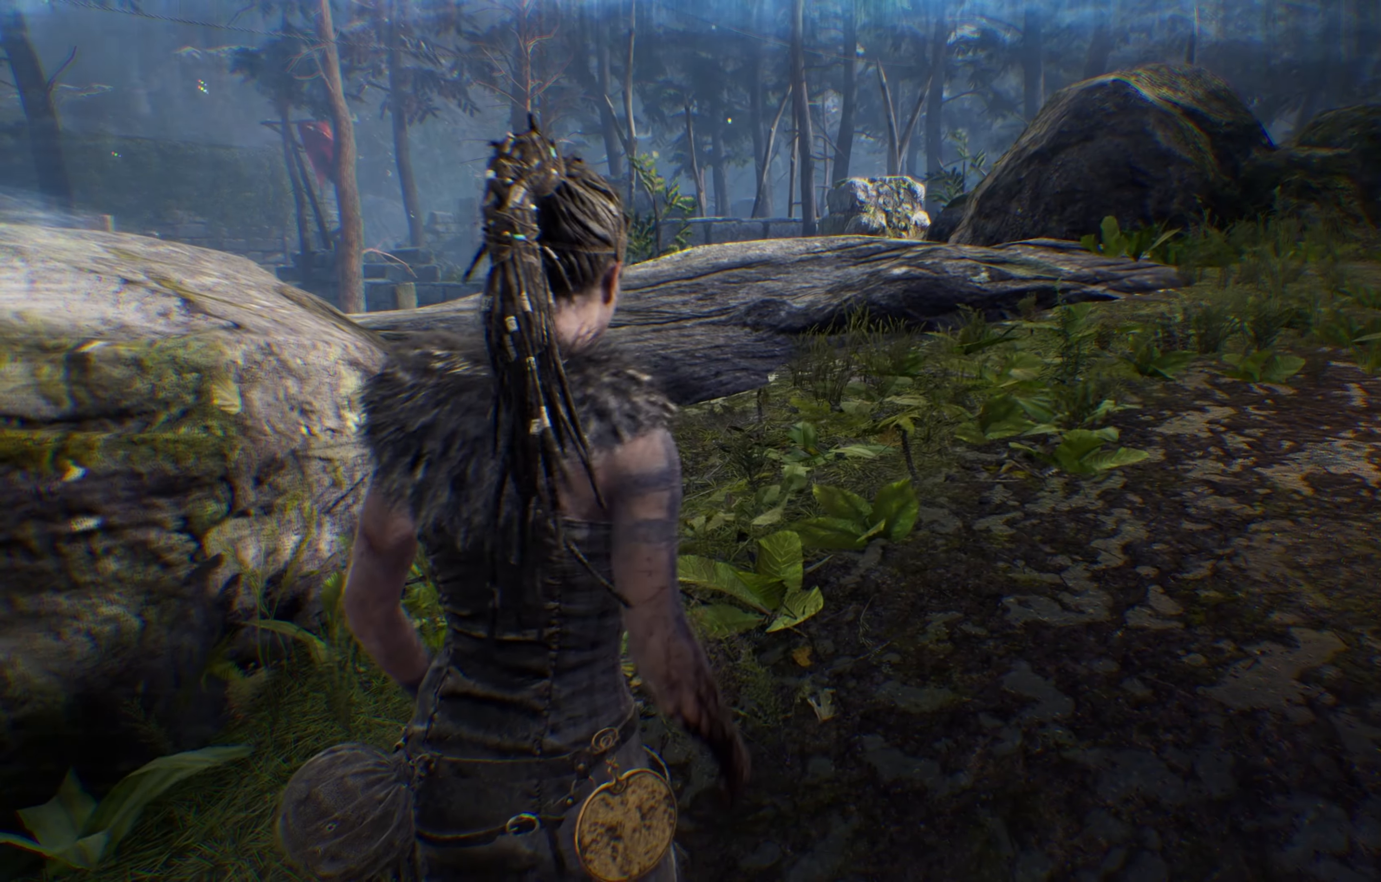
{"dt_ms": 500, "buttons": [], "left_stick": "center", "right_stick": "center", "events": []}